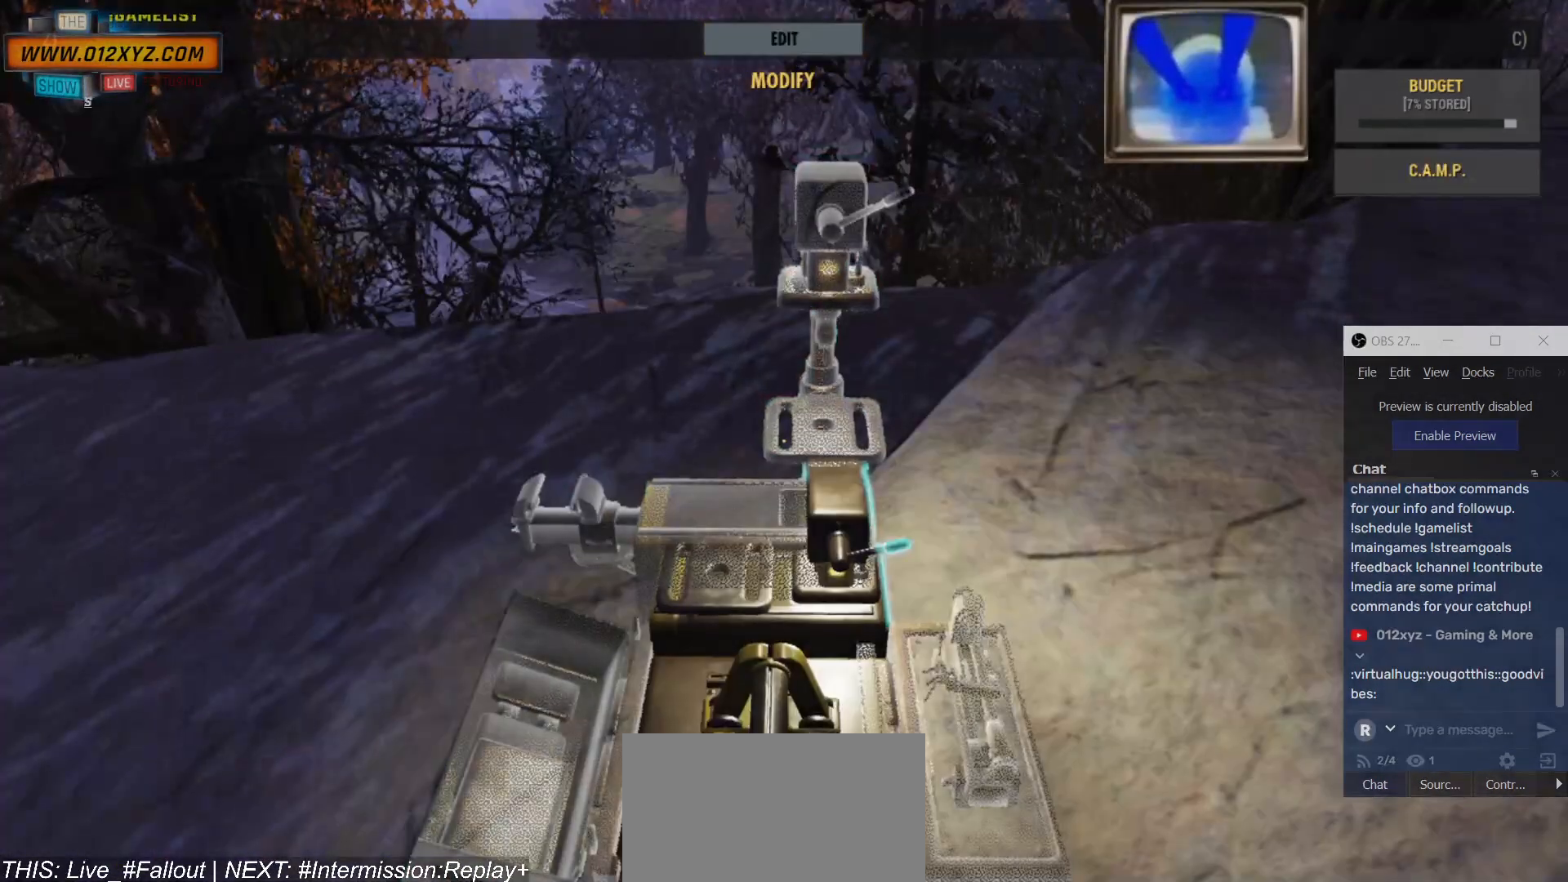
Gameplay with keyboard and mouse; each line is a JSON object with the keys and mouse buttons held at the frame after it. "events" lists presses ("down") and releases ("up") of "1", "2", "3", "4", "5", "a", "alt", "b", "c", "ctrl", "d", "e", "f", "g", "q", "r", "s", "shift", "space", "t", "tab", "v", "w", "x", "z", "mouse_left", "mouse_wheel", "mouse_right", "mouse_mb4" and "mouse_mb5" between this image and that frame as [ms after this image, input, new state], when the widget could be followed in between. "mouse_left", "mouse_wheel", "mouse_right", "mouse_mb4", "mouse_mb5" = the "left", "wheel", "right", "mb4", "mb5" buttons of the "mouse" list. No other keys are recorded. "wheel" means that the mouse wheel is clicked or scrolled. Not read: mouse_move.
{"keys": [], "mouse": [], "events": []}
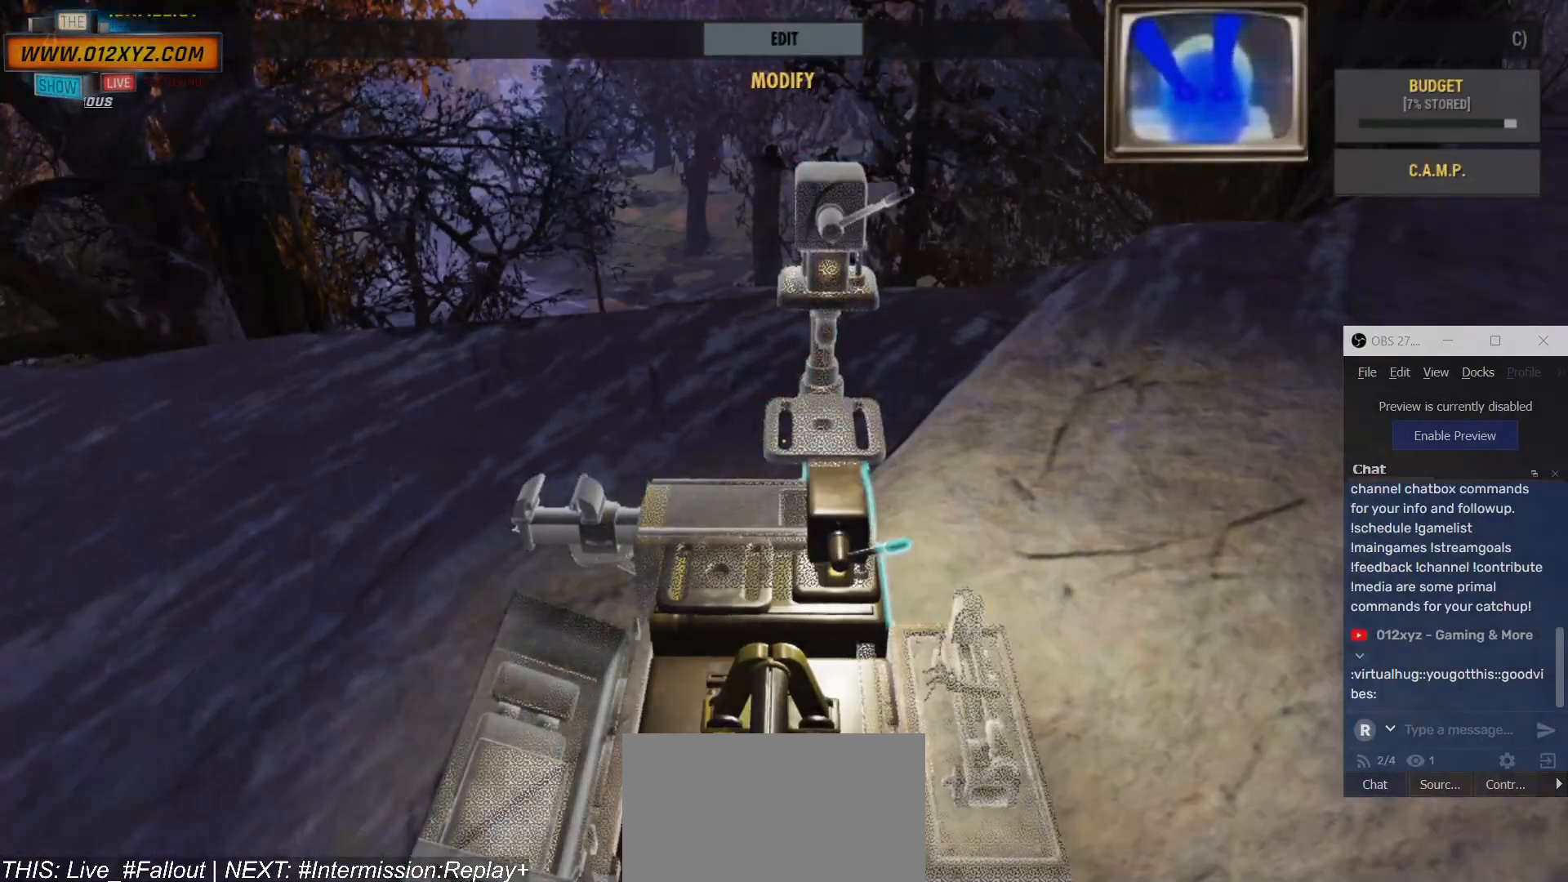
{"keys": ["a"], "mouse": [], "events": [[234, "a", "down"]]}
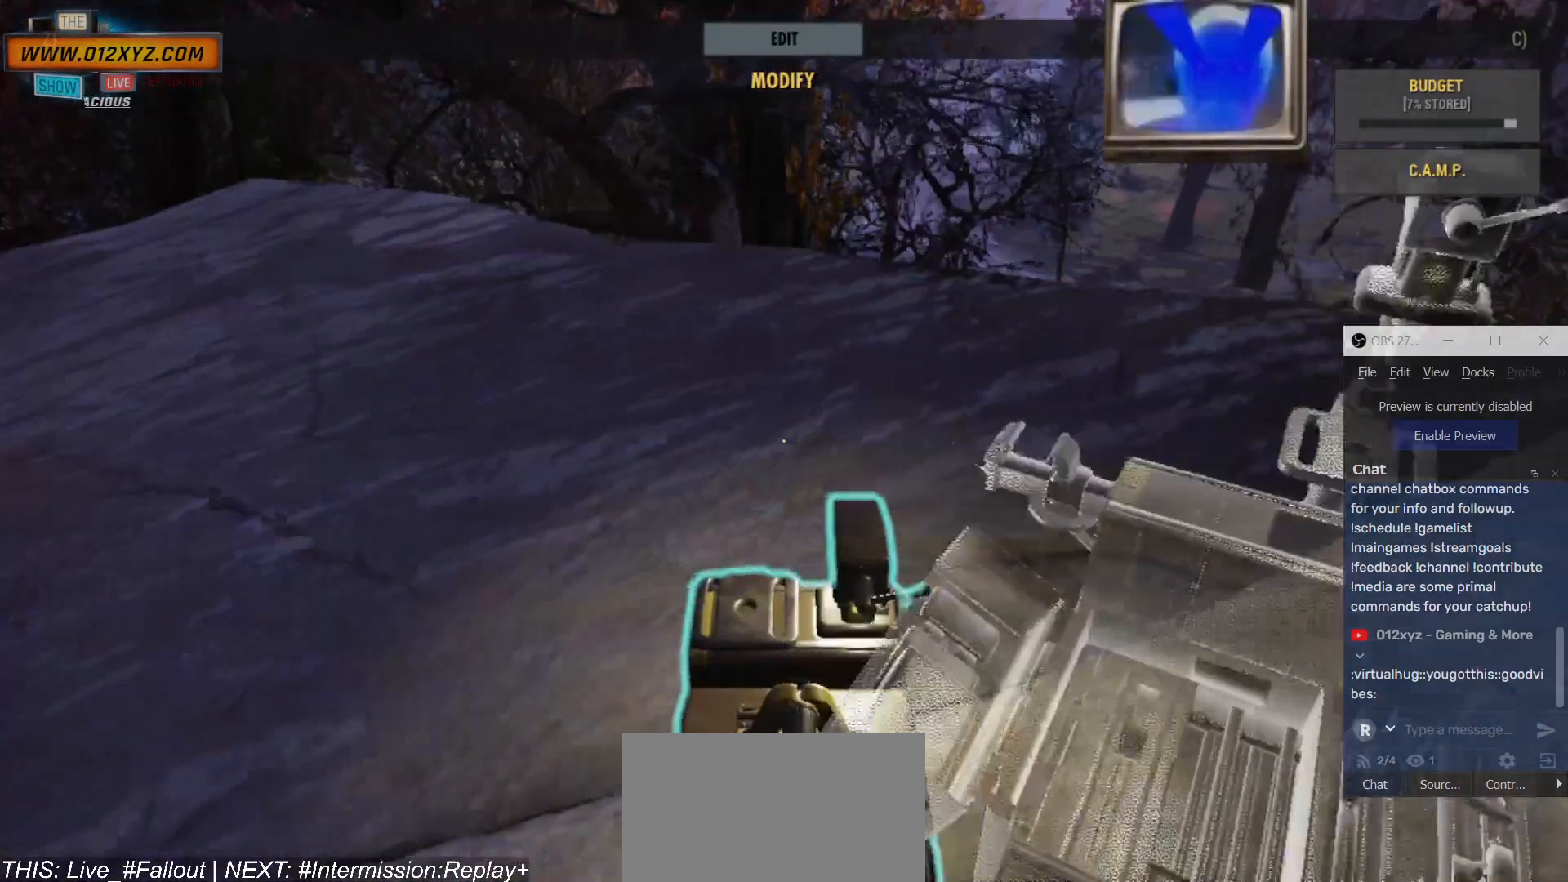
{"keys": [], "mouse": [], "events": [[300, "a", "up"]]}
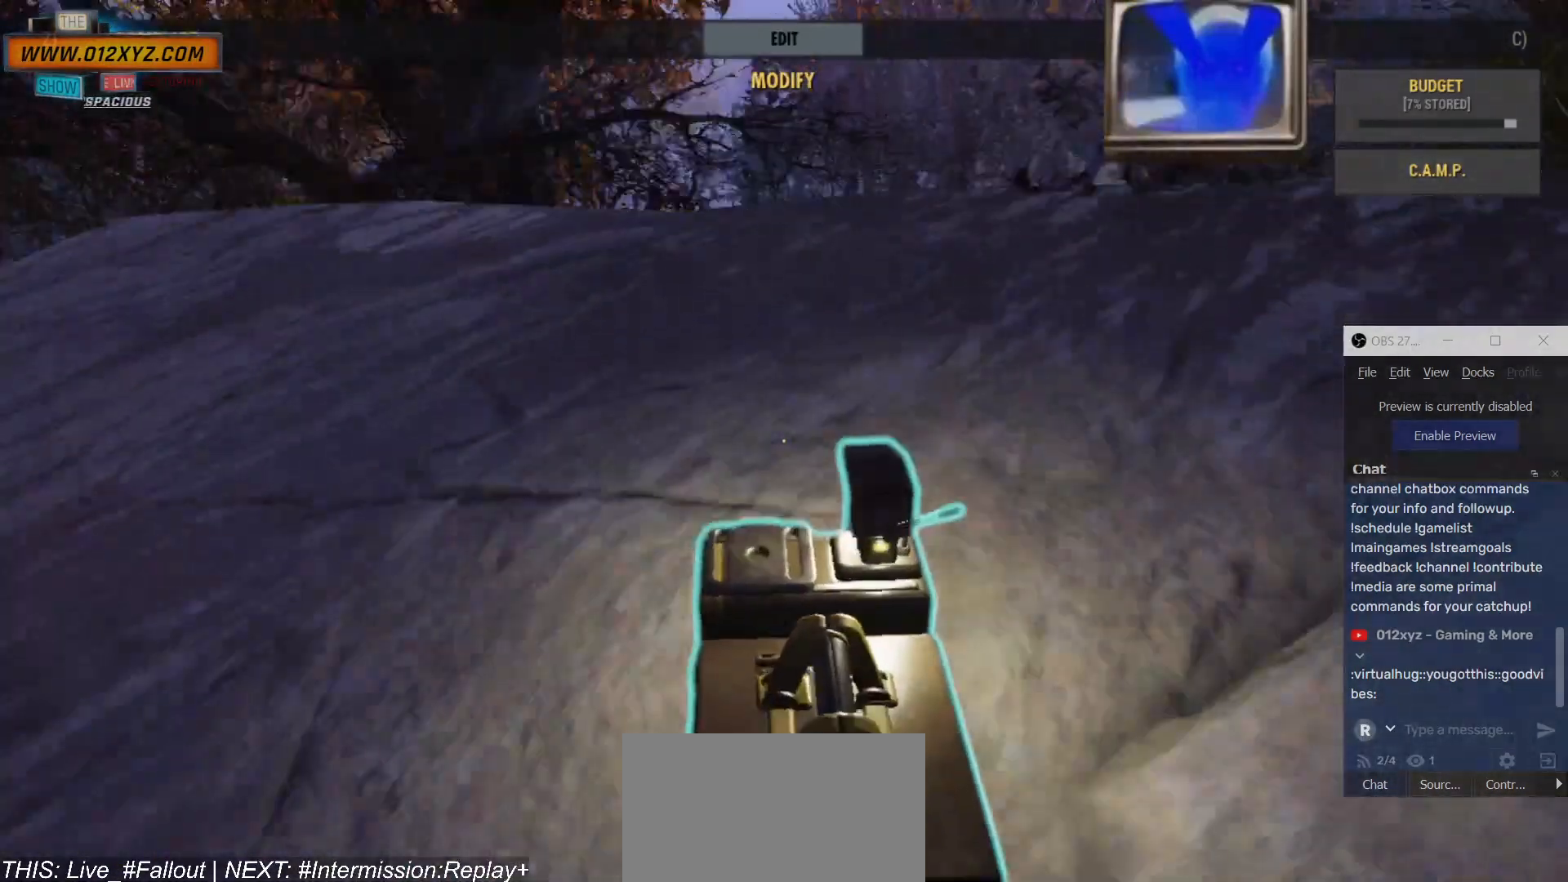
{"keys": [], "mouse": [], "events": []}
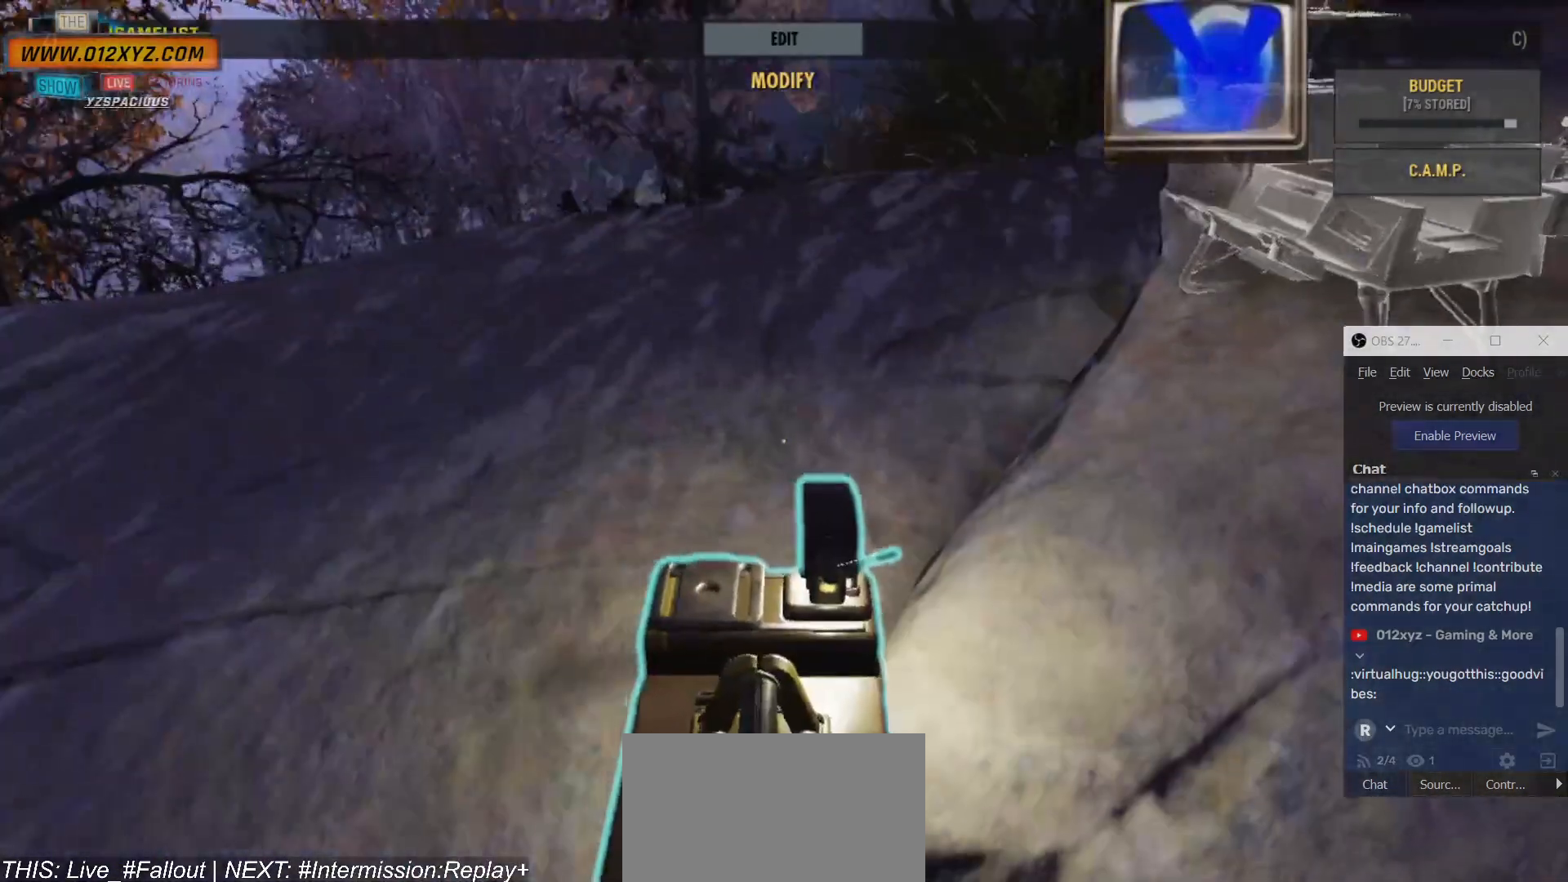
{"keys": [], "mouse": [], "events": [[200, "tab", "down"], [334, "tab", "up"]]}
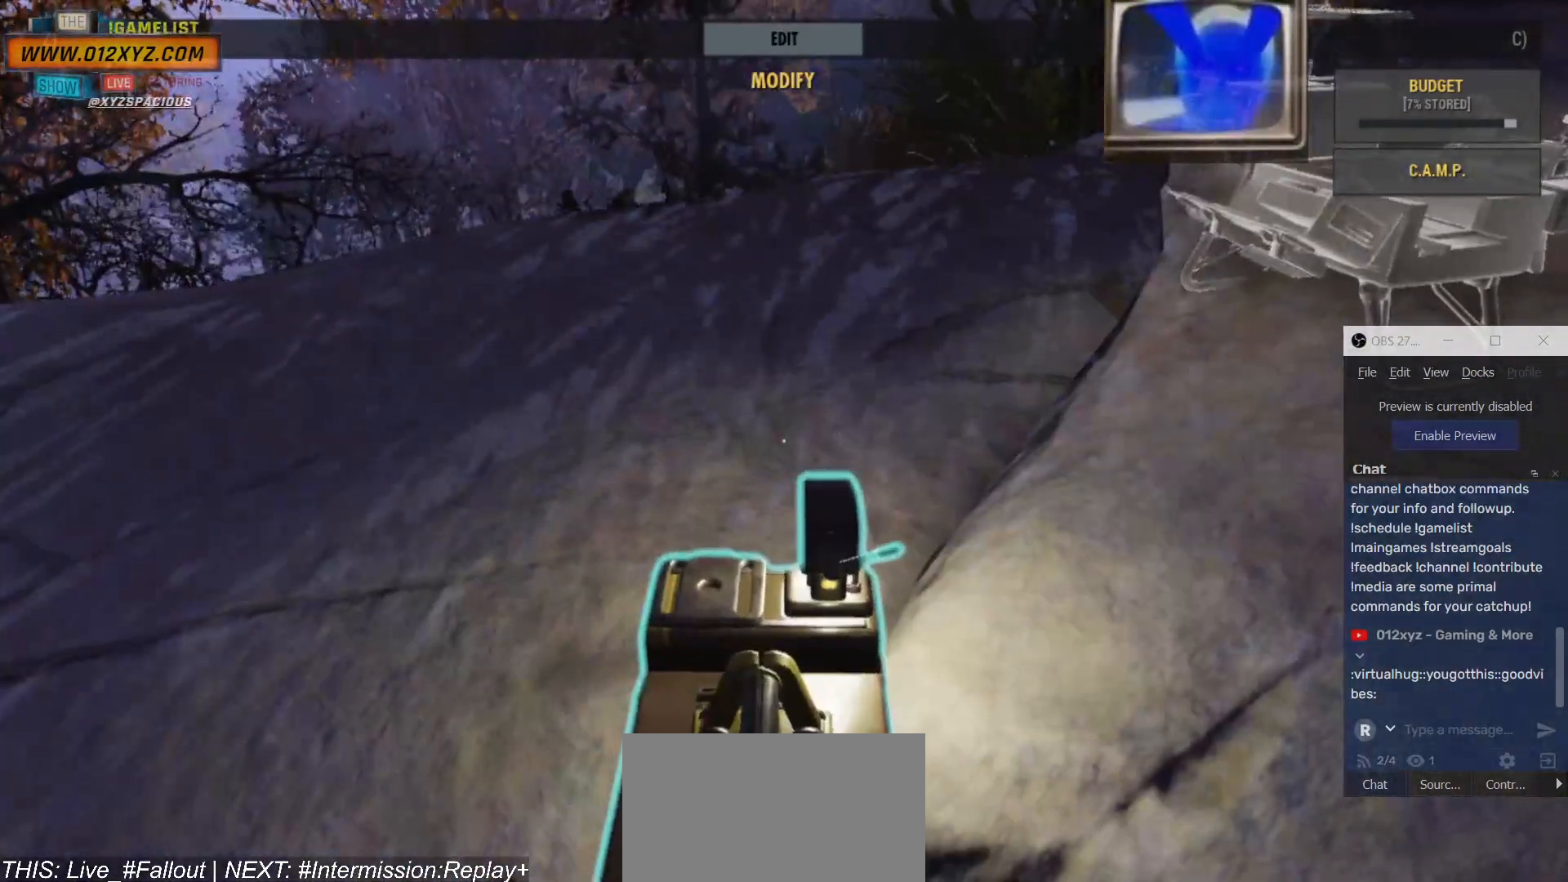
{"keys": [], "mouse": [], "events": []}
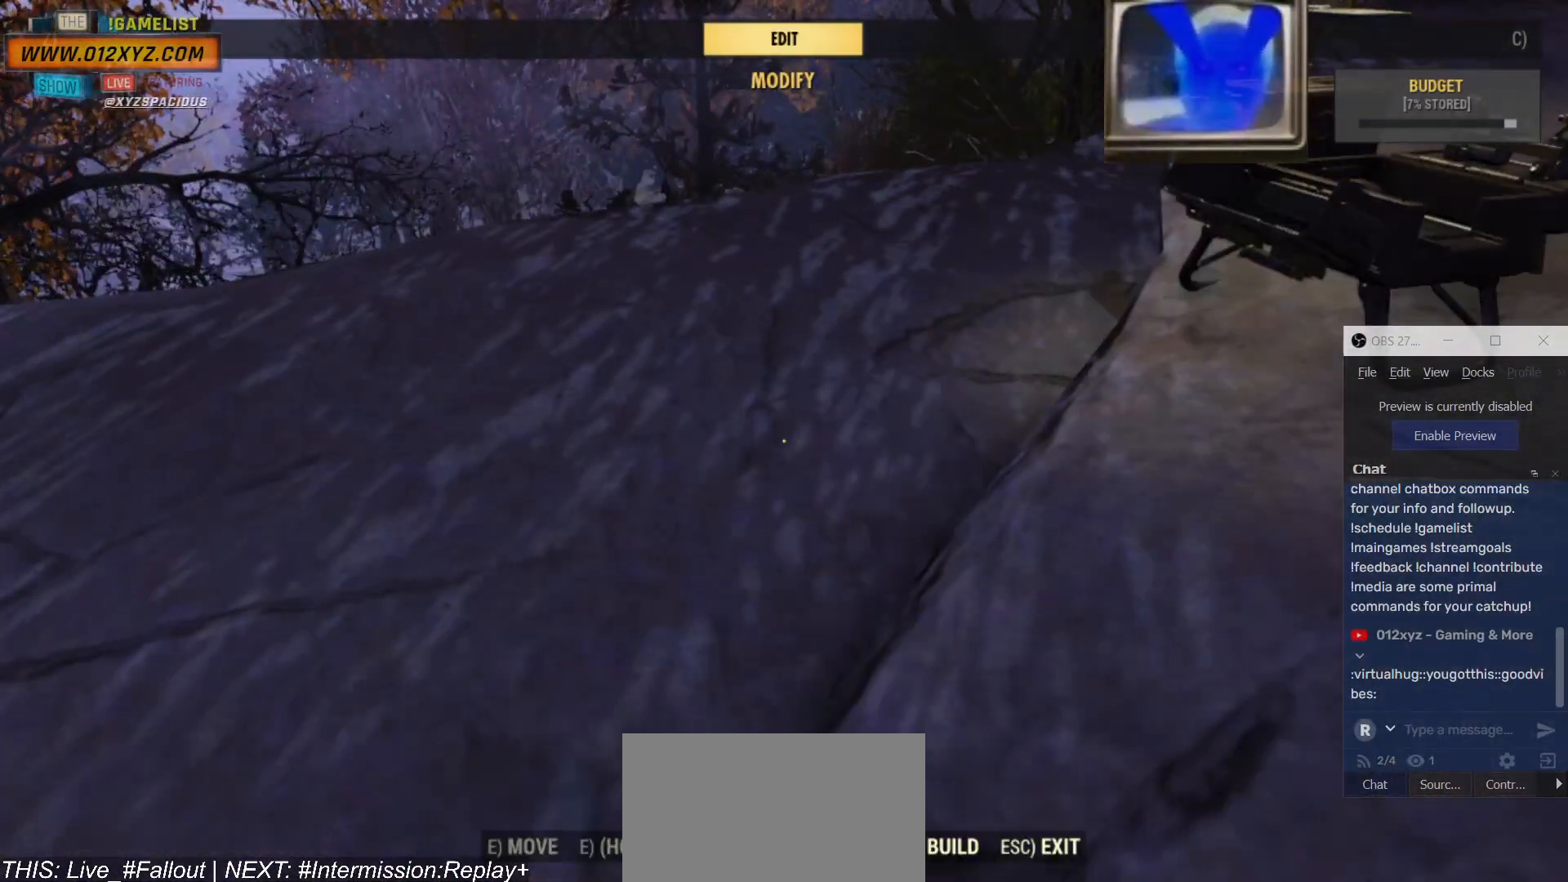
{"keys": ["w"], "mouse": [], "events": [[367, "w", "down"]]}
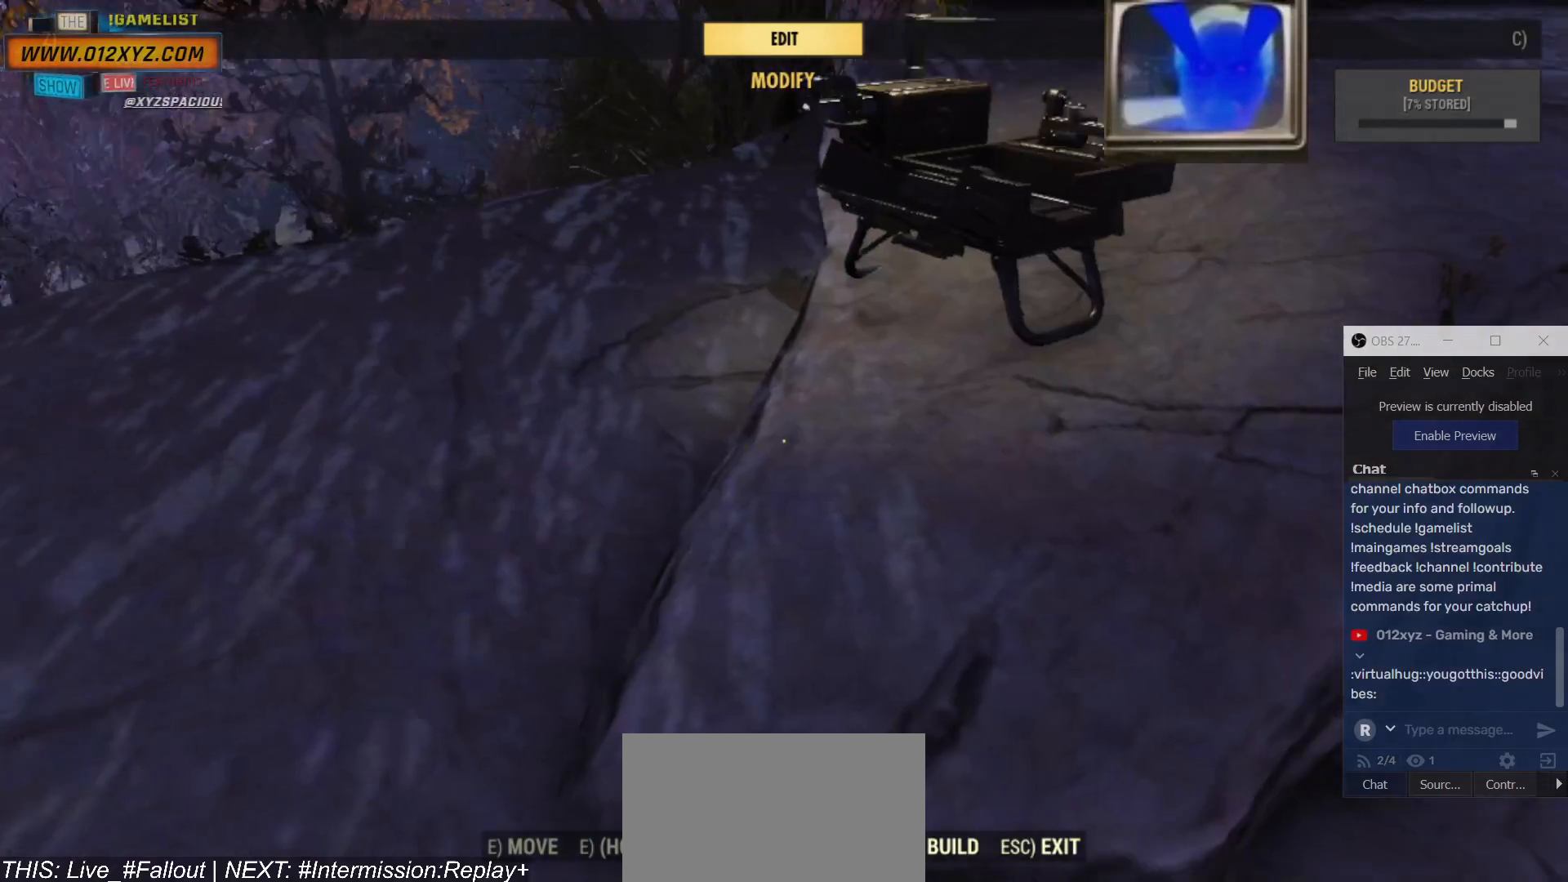
{"keys": [], "mouse": [], "events": [[334, "w", "up"]]}
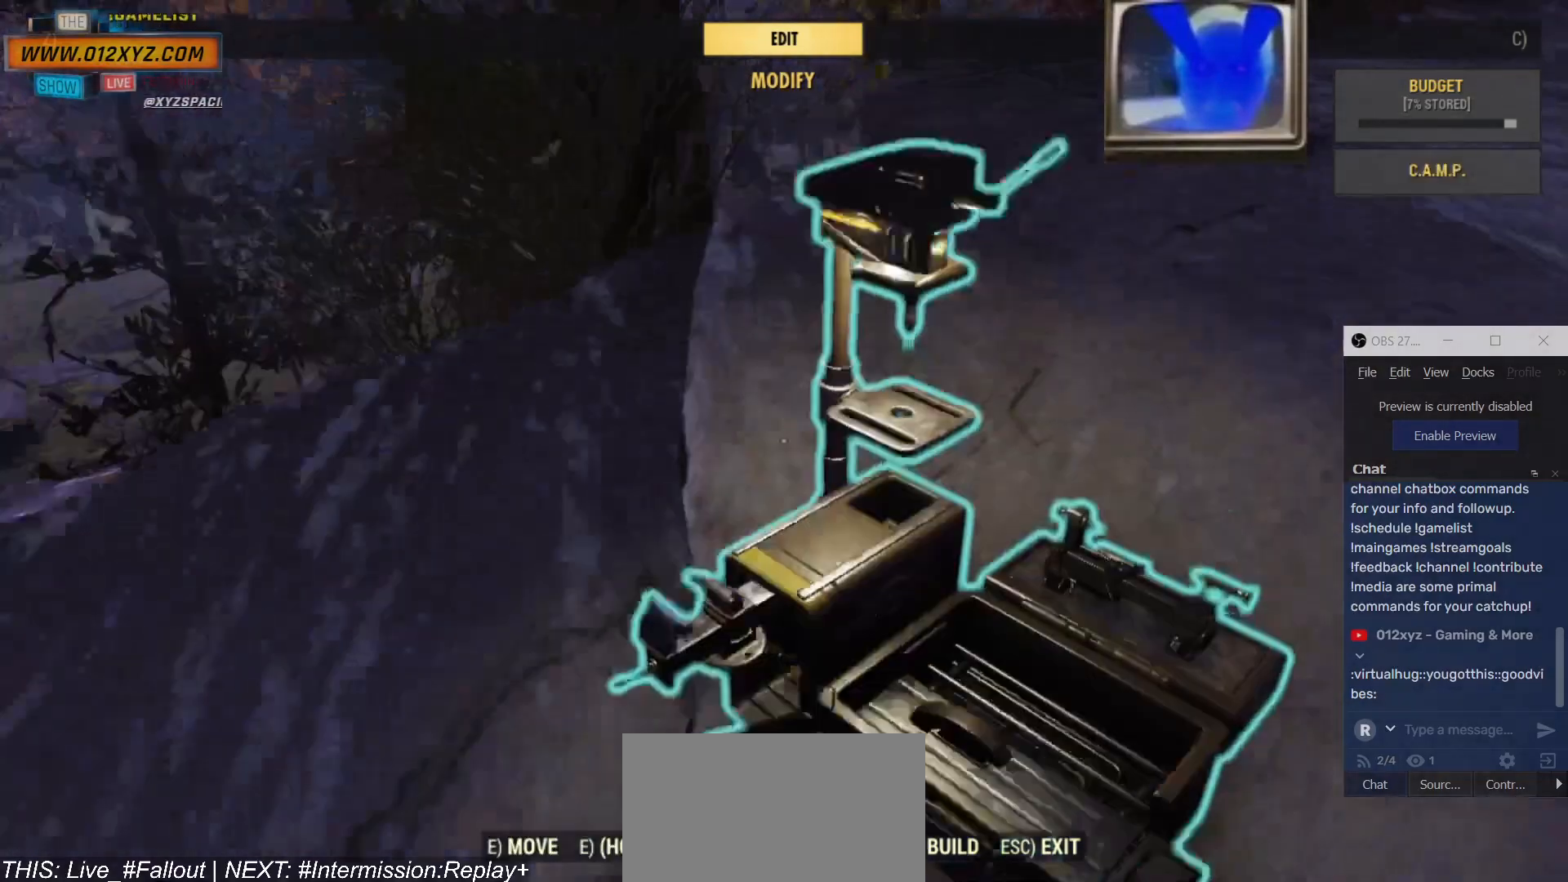
{"keys": [], "mouse": [], "events": []}
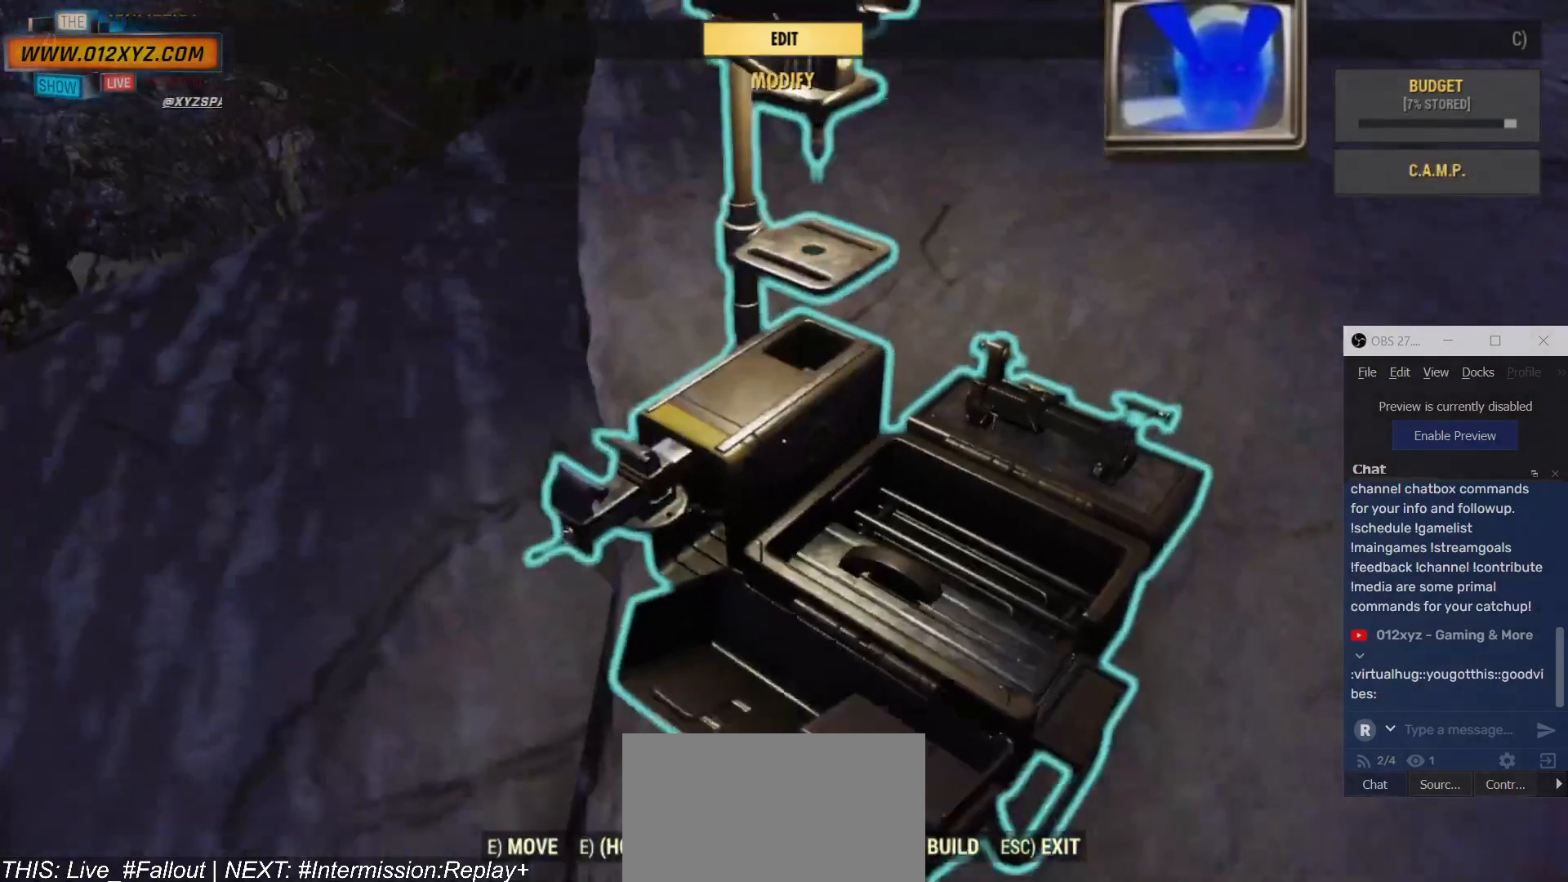
{"keys": [], "mouse": [], "events": []}
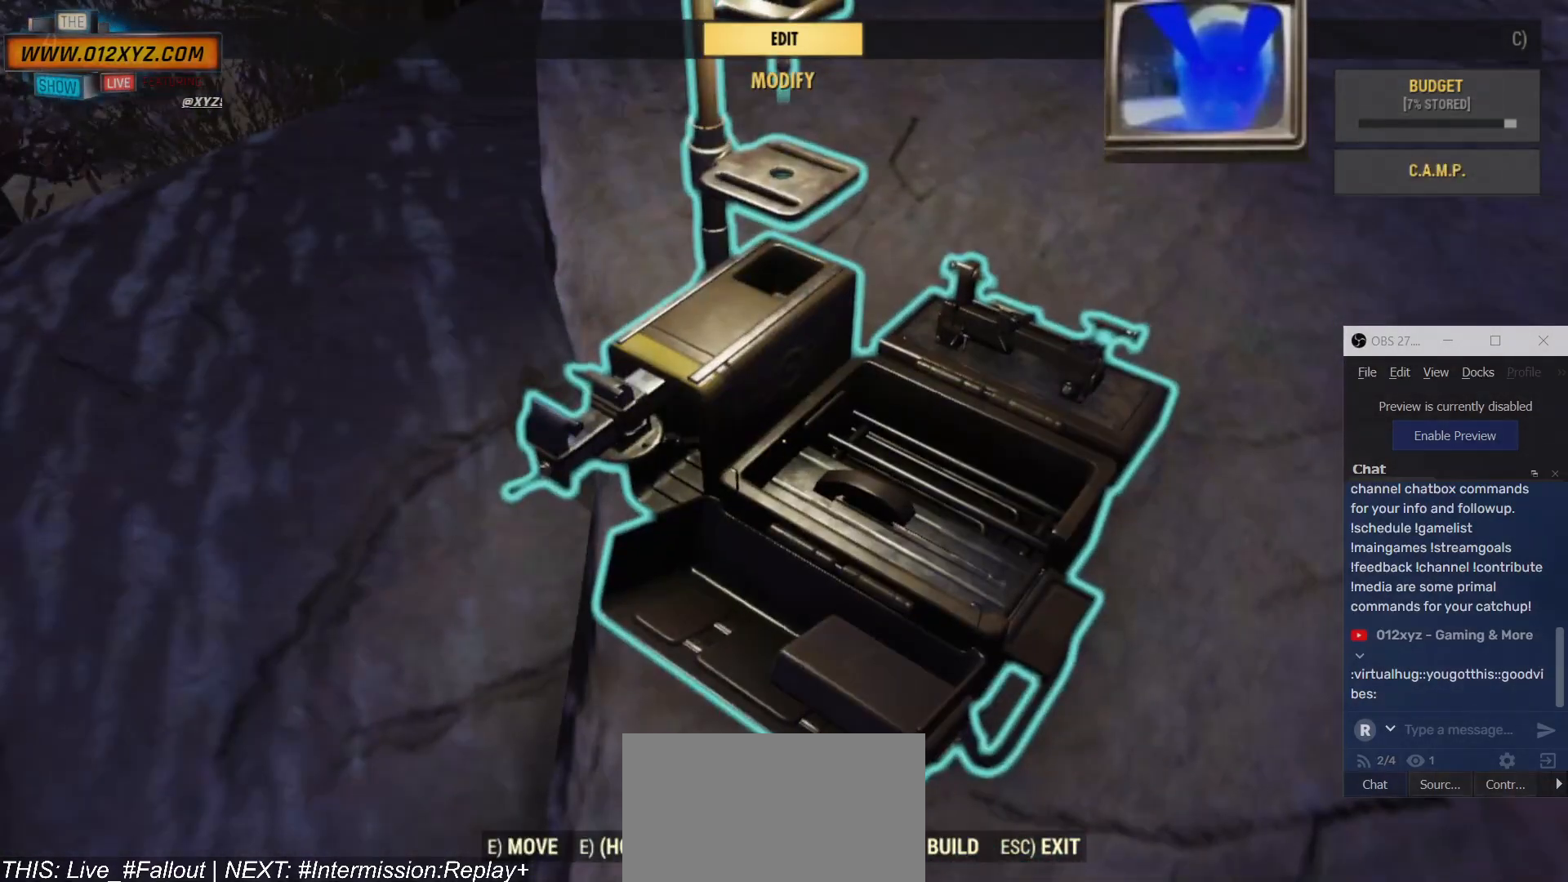
{"keys": [], "mouse": [], "events": []}
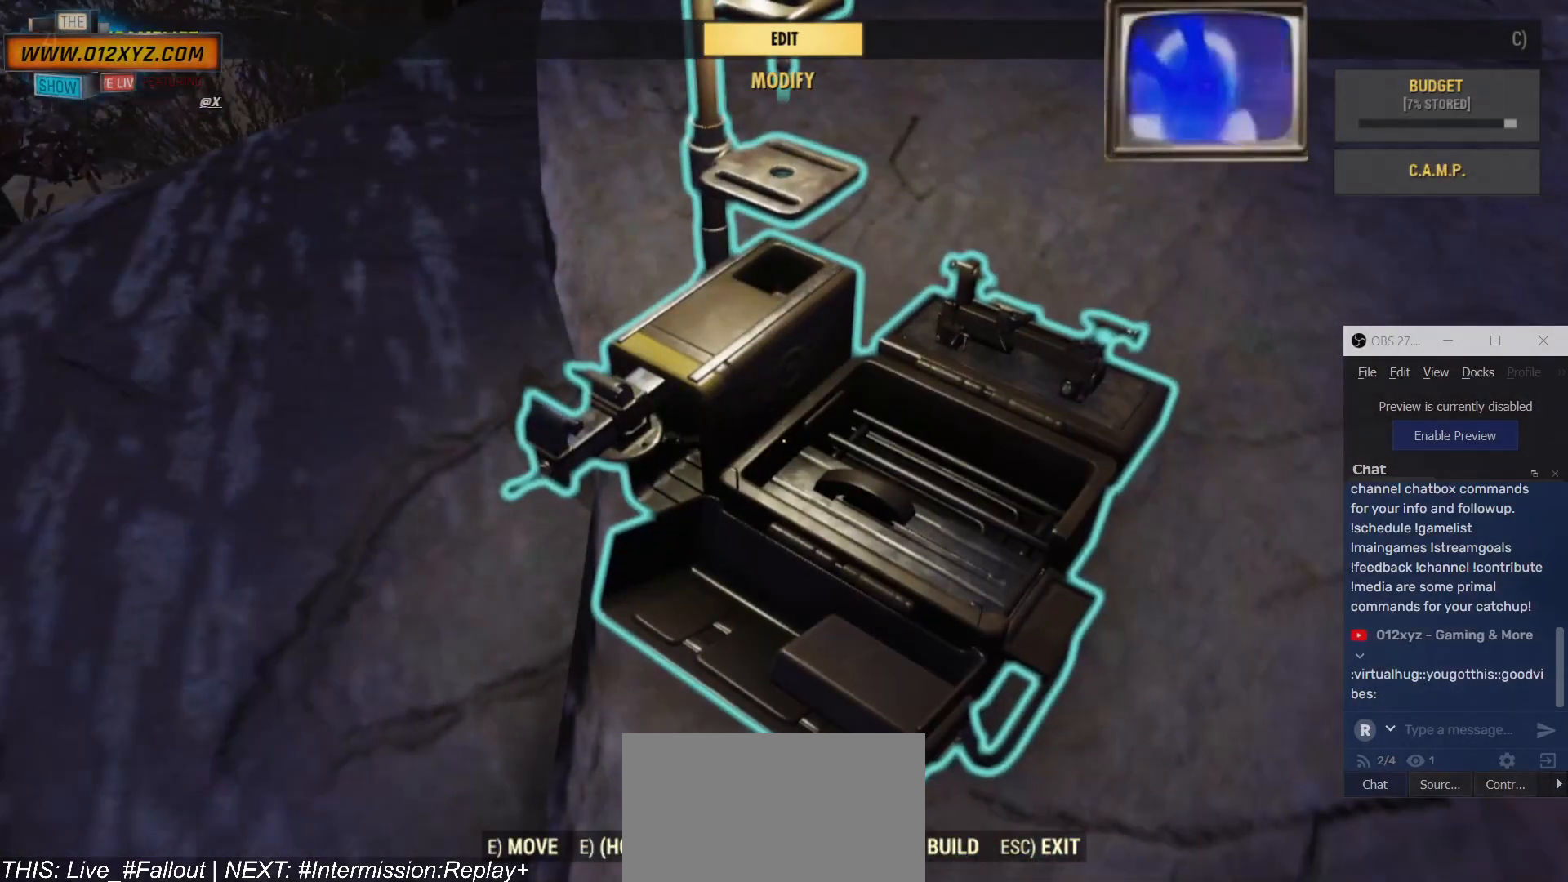
{"keys": [], "mouse": [], "events": []}
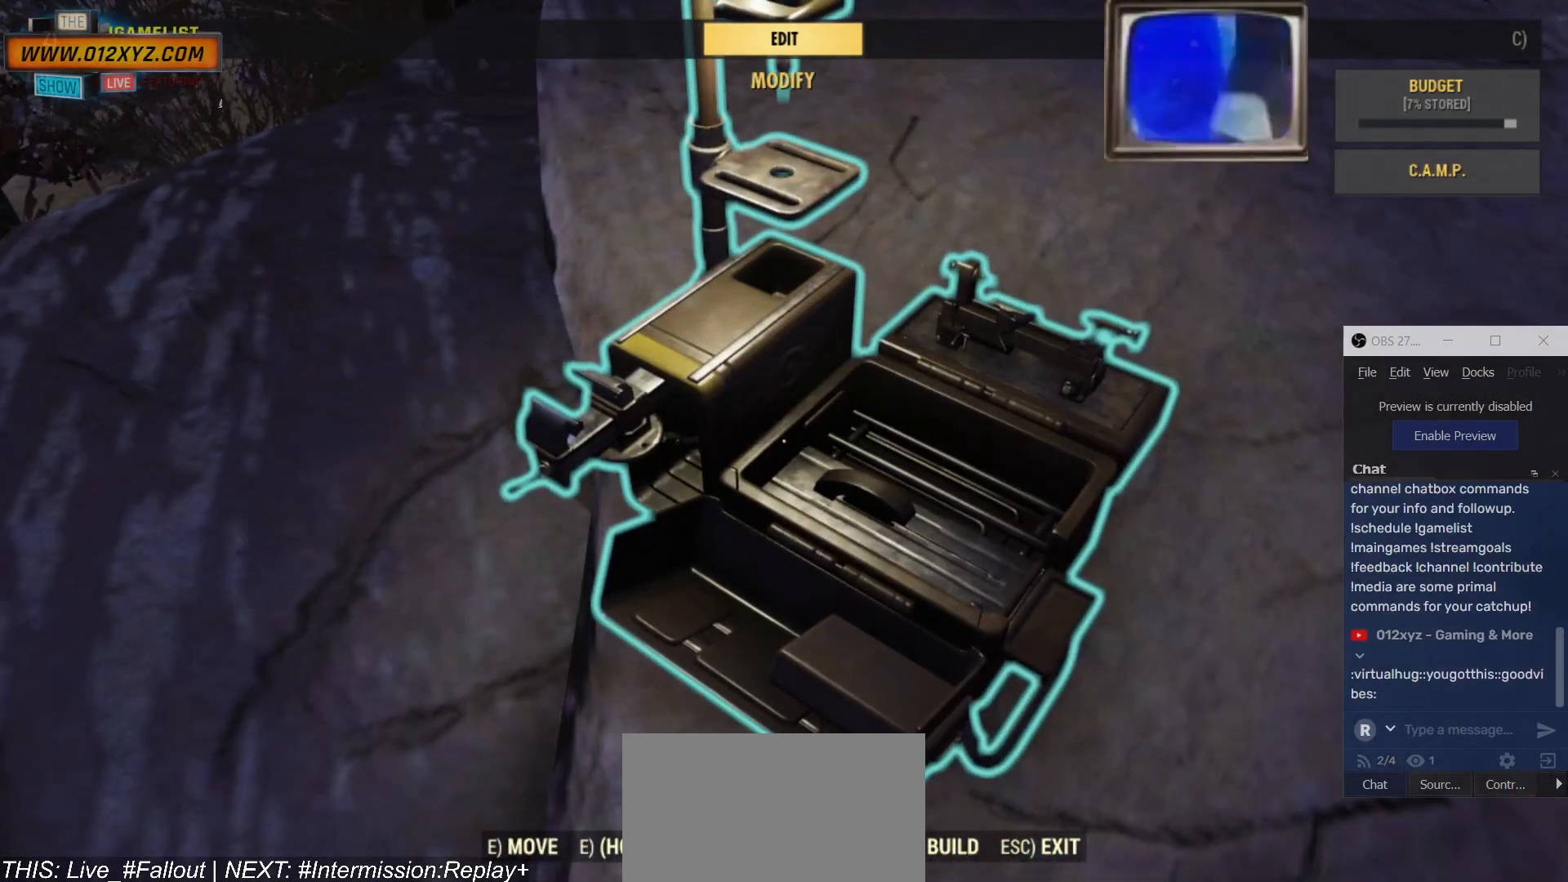
{"keys": [], "mouse": [], "events": []}
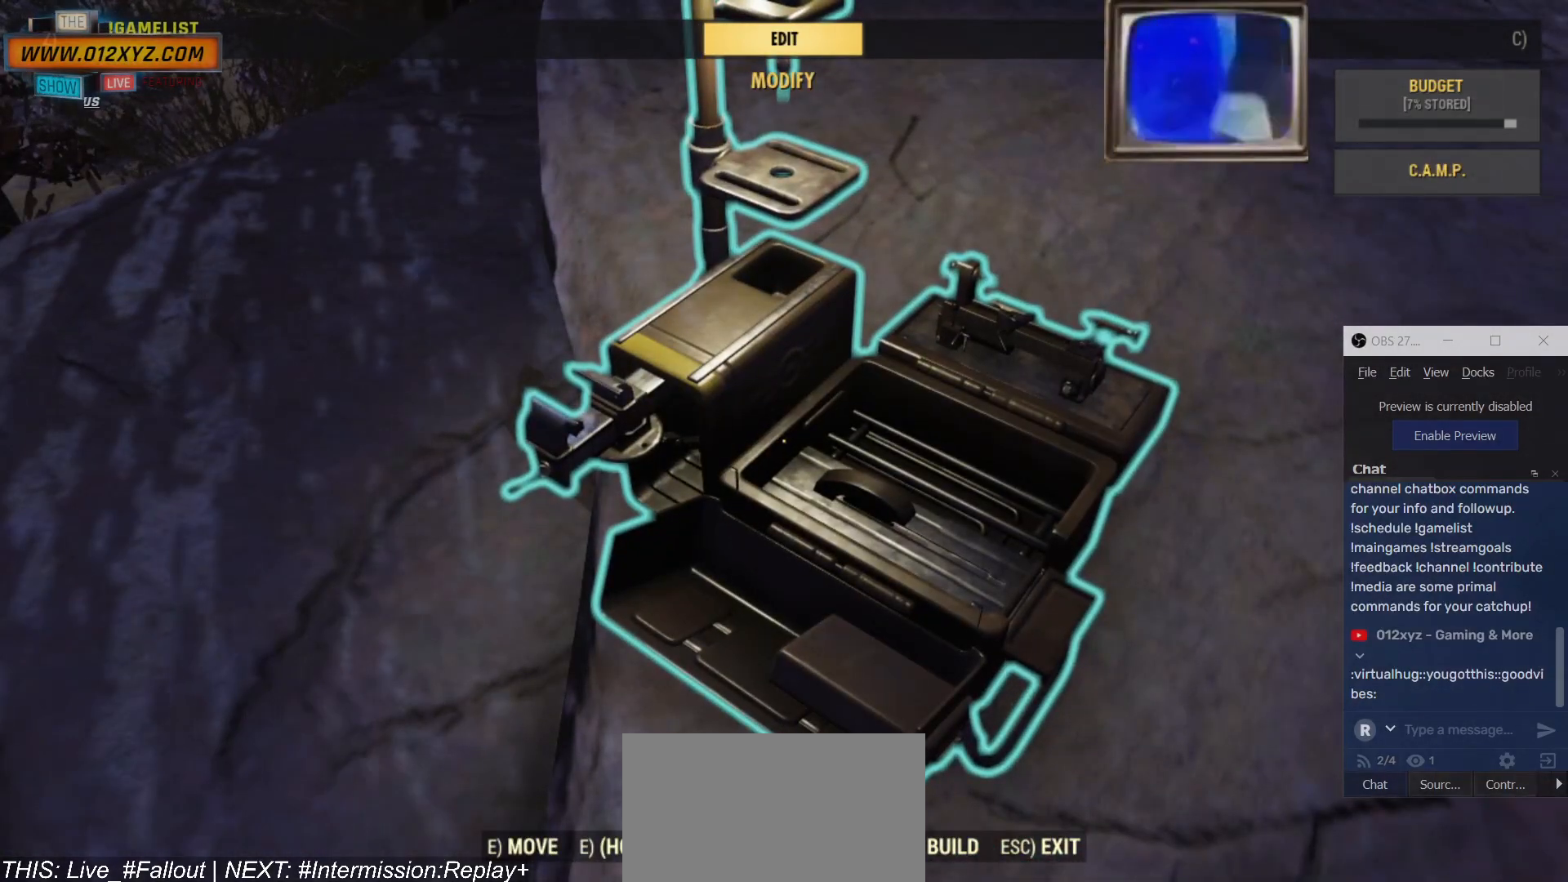
{"keys": [], "mouse": [], "events": []}
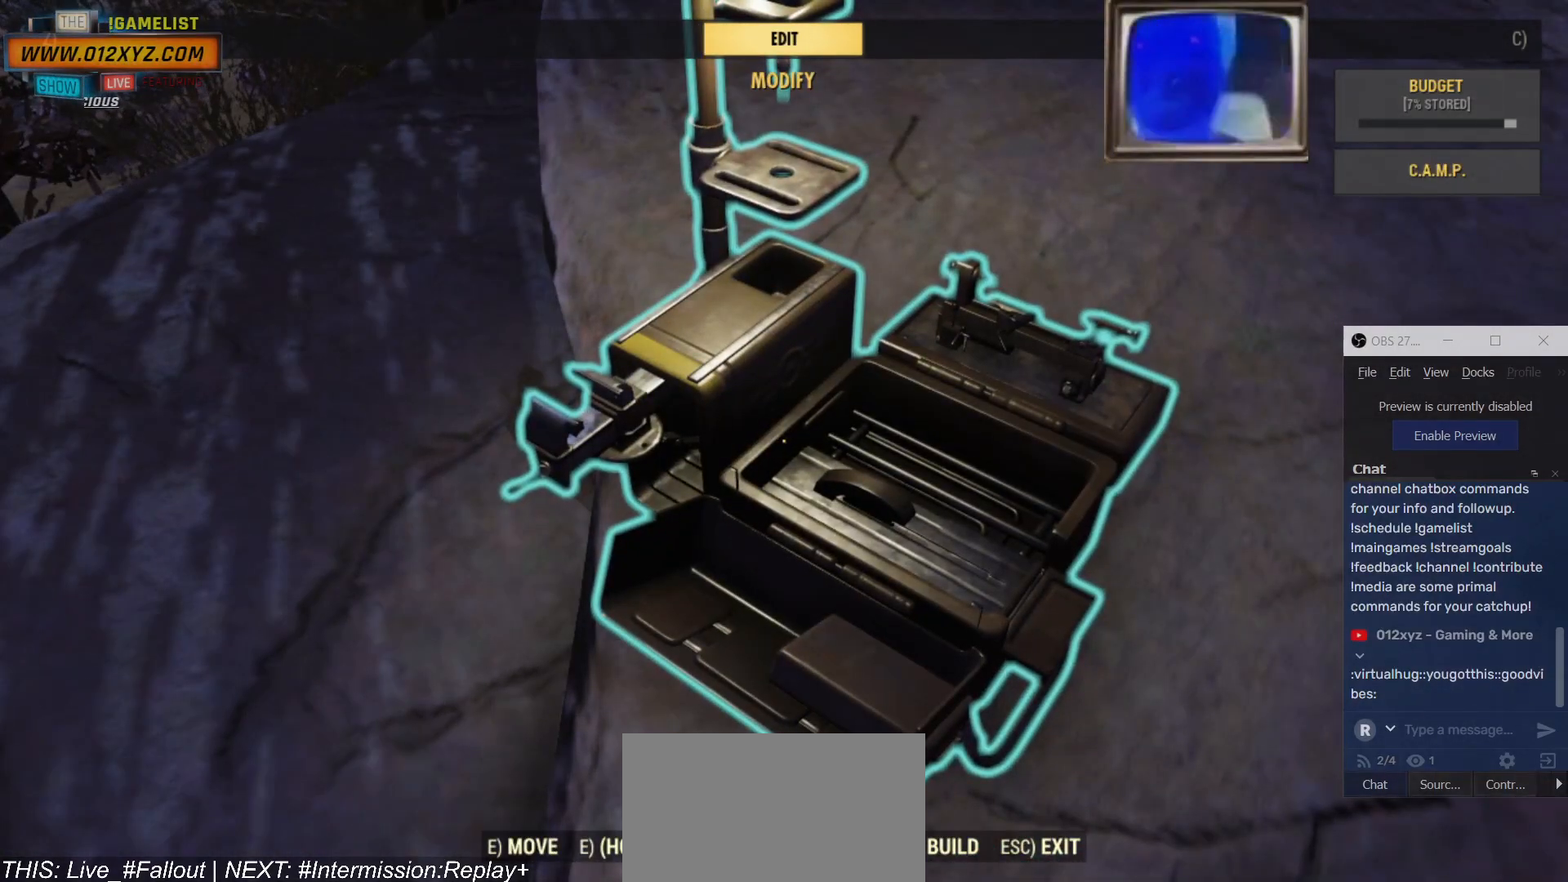
{"keys": [], "mouse": [], "events": []}
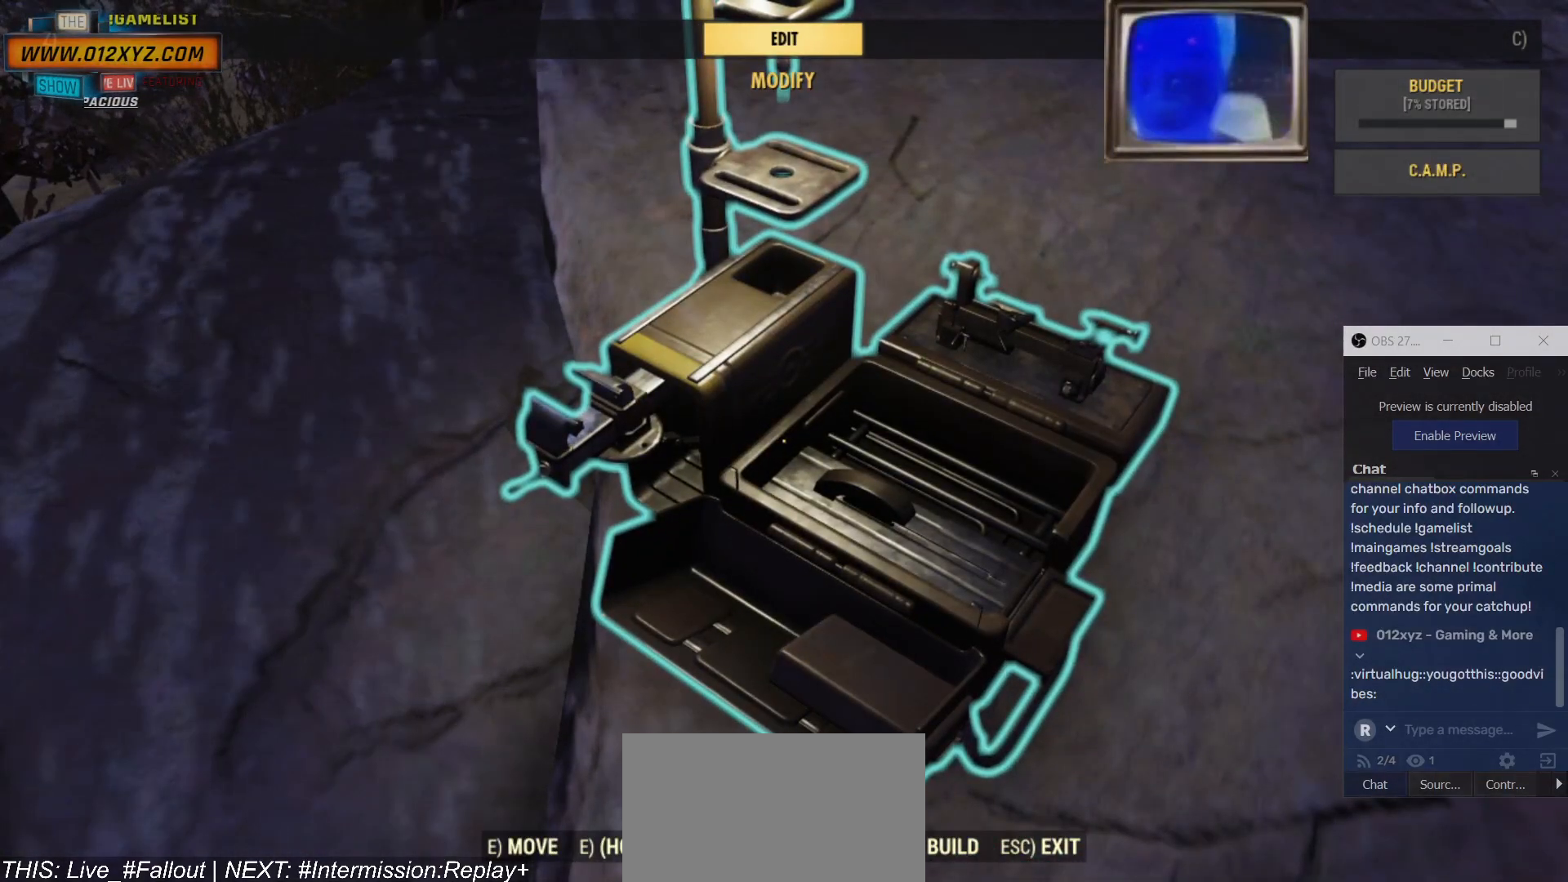
{"keys": [], "mouse": [], "events": []}
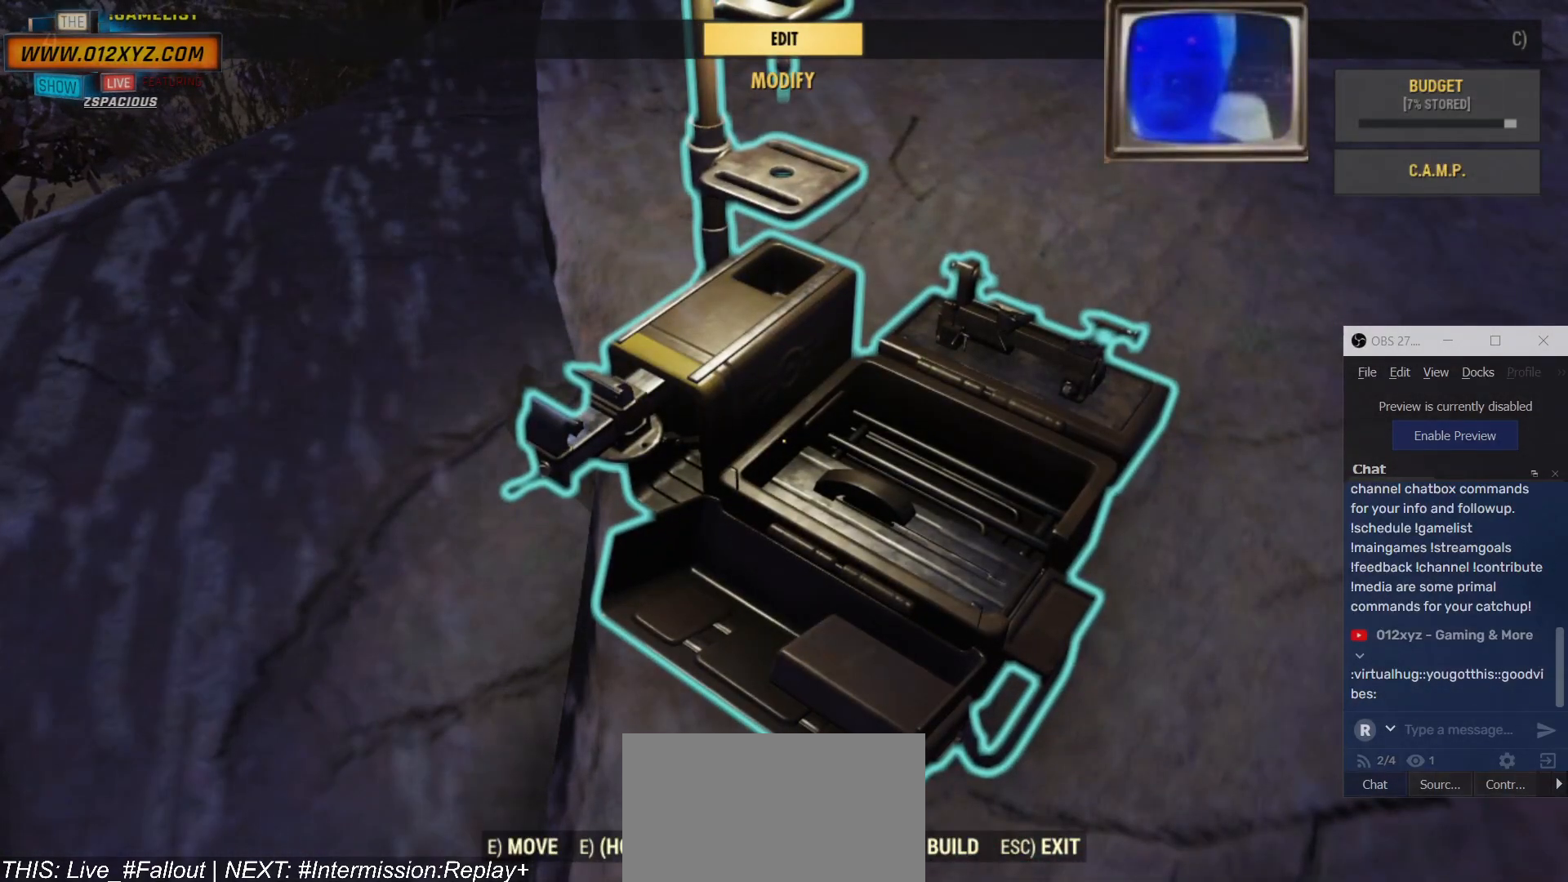
{"keys": ["e"], "mouse": [], "events": [[500, "e", "down"]]}
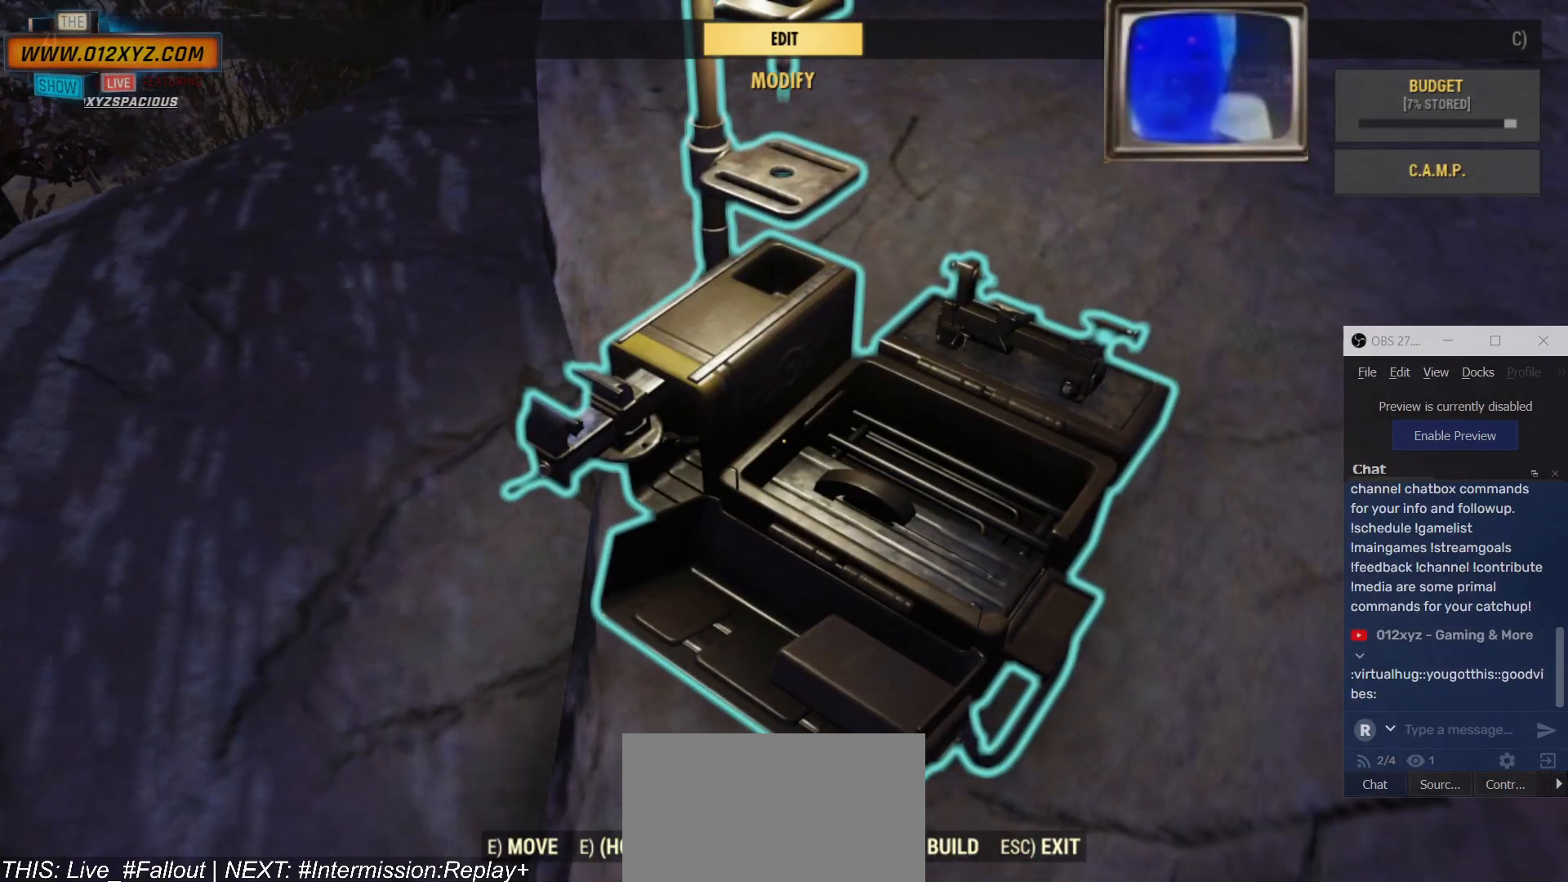
{"keys": ["e"], "mouse": [], "events": []}
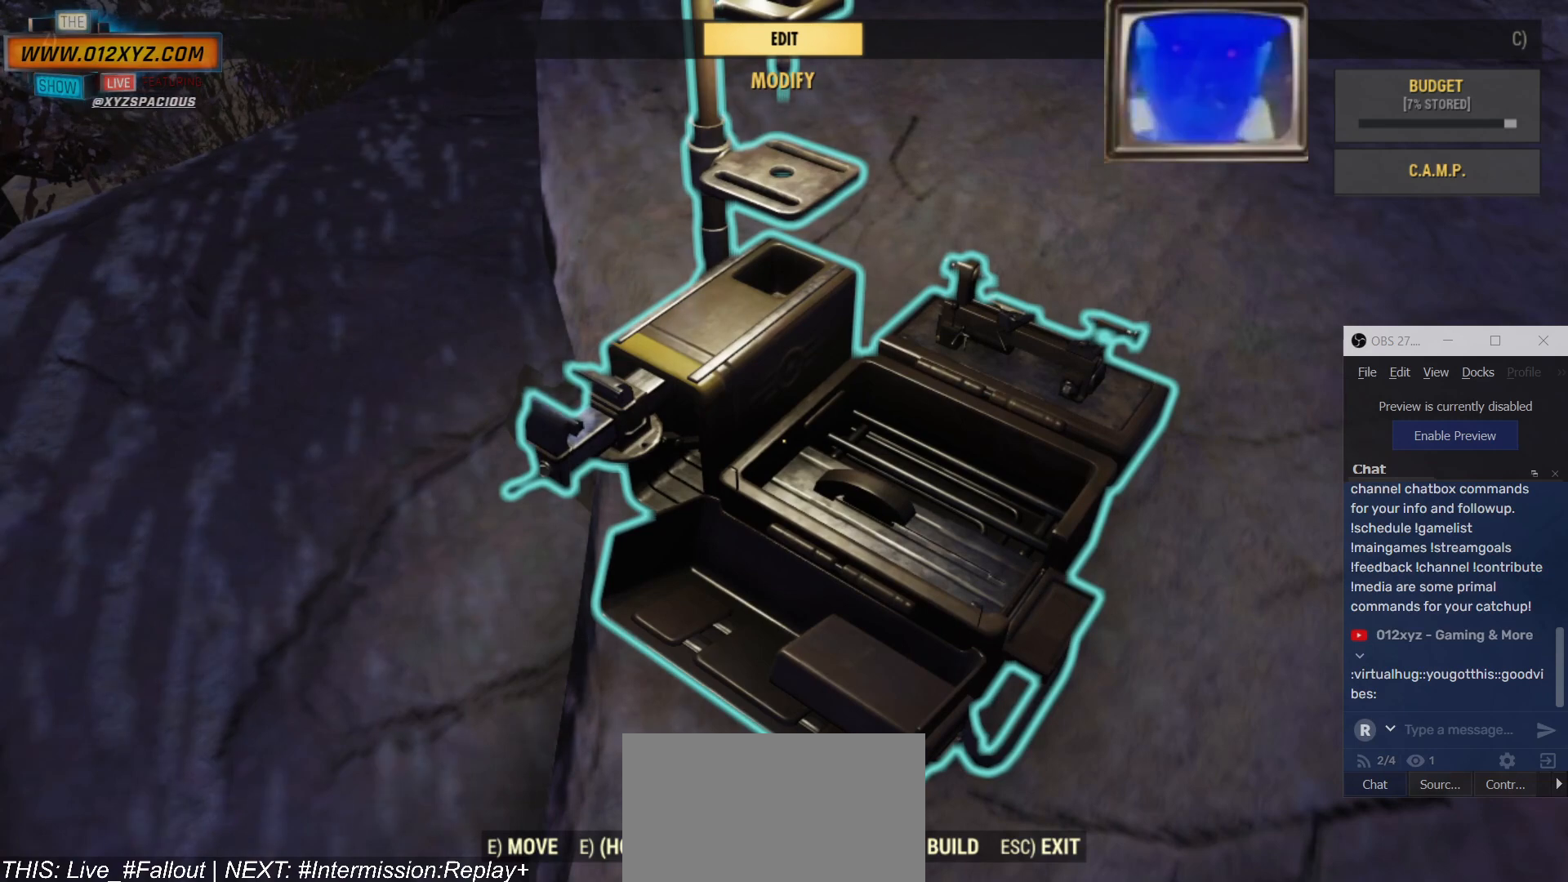
{"keys": ["e"], "mouse": [], "events": []}
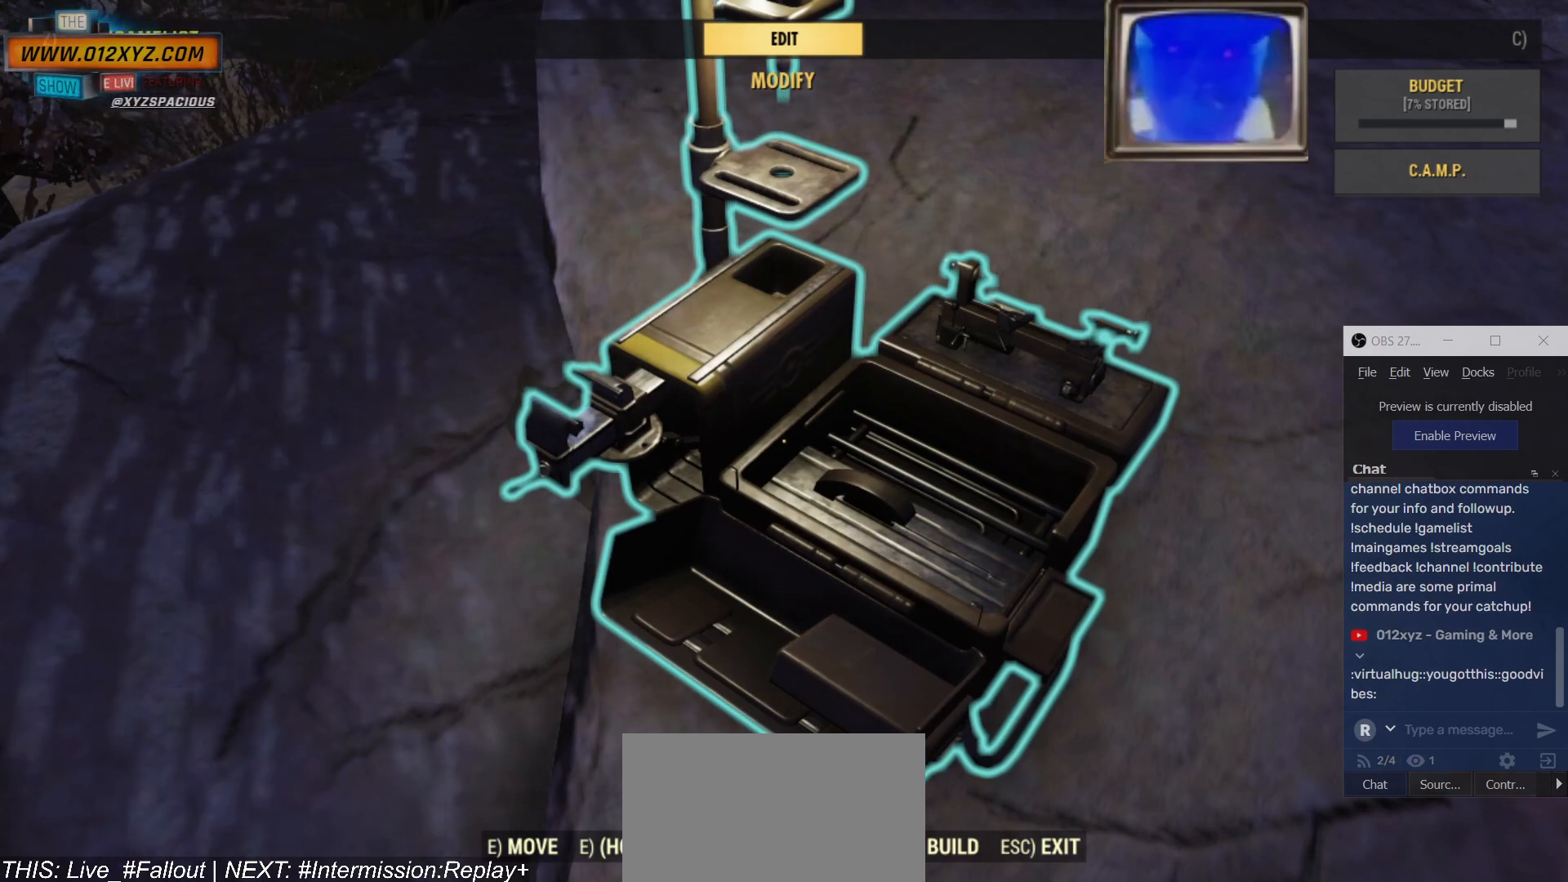
{"keys": ["e"], "mouse": [], "events": []}
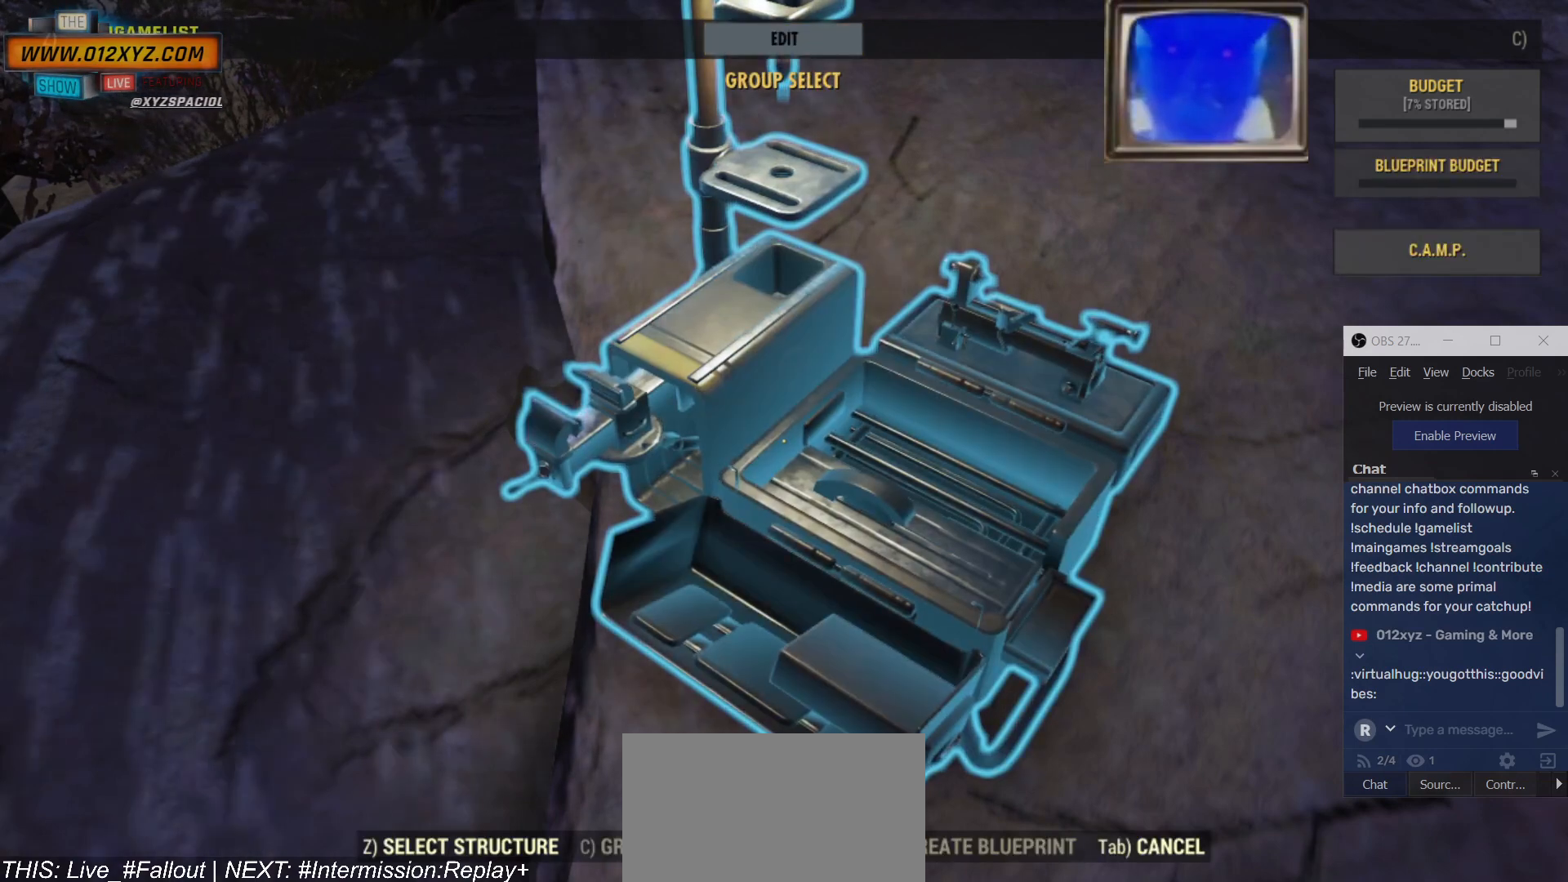
{"keys": [], "mouse": [], "events": [[200, "e", "up"]]}
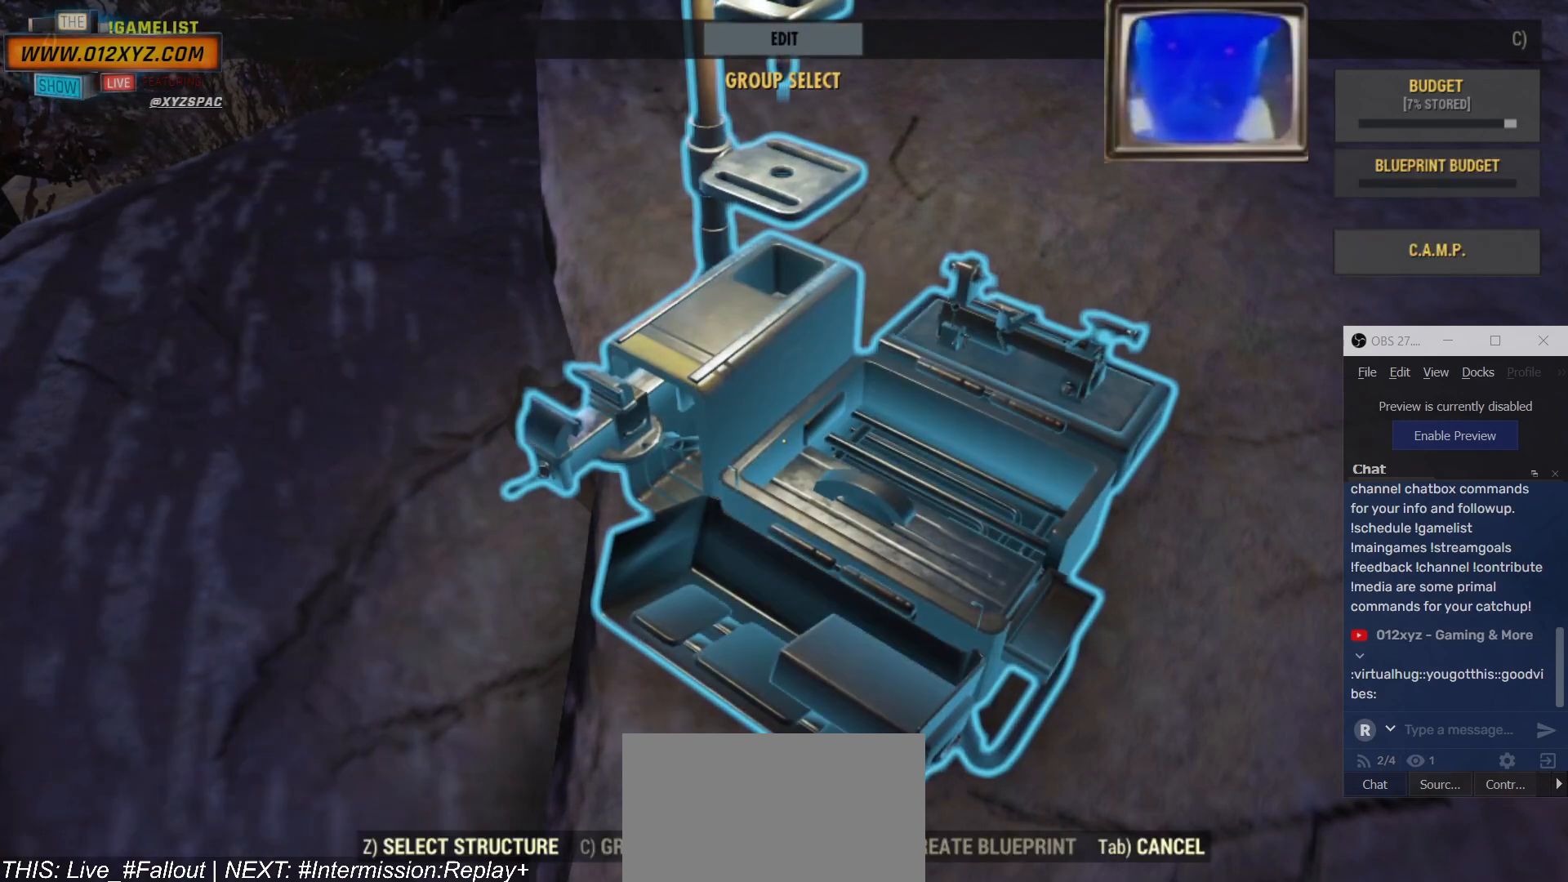
{"keys": [], "mouse": [], "events": []}
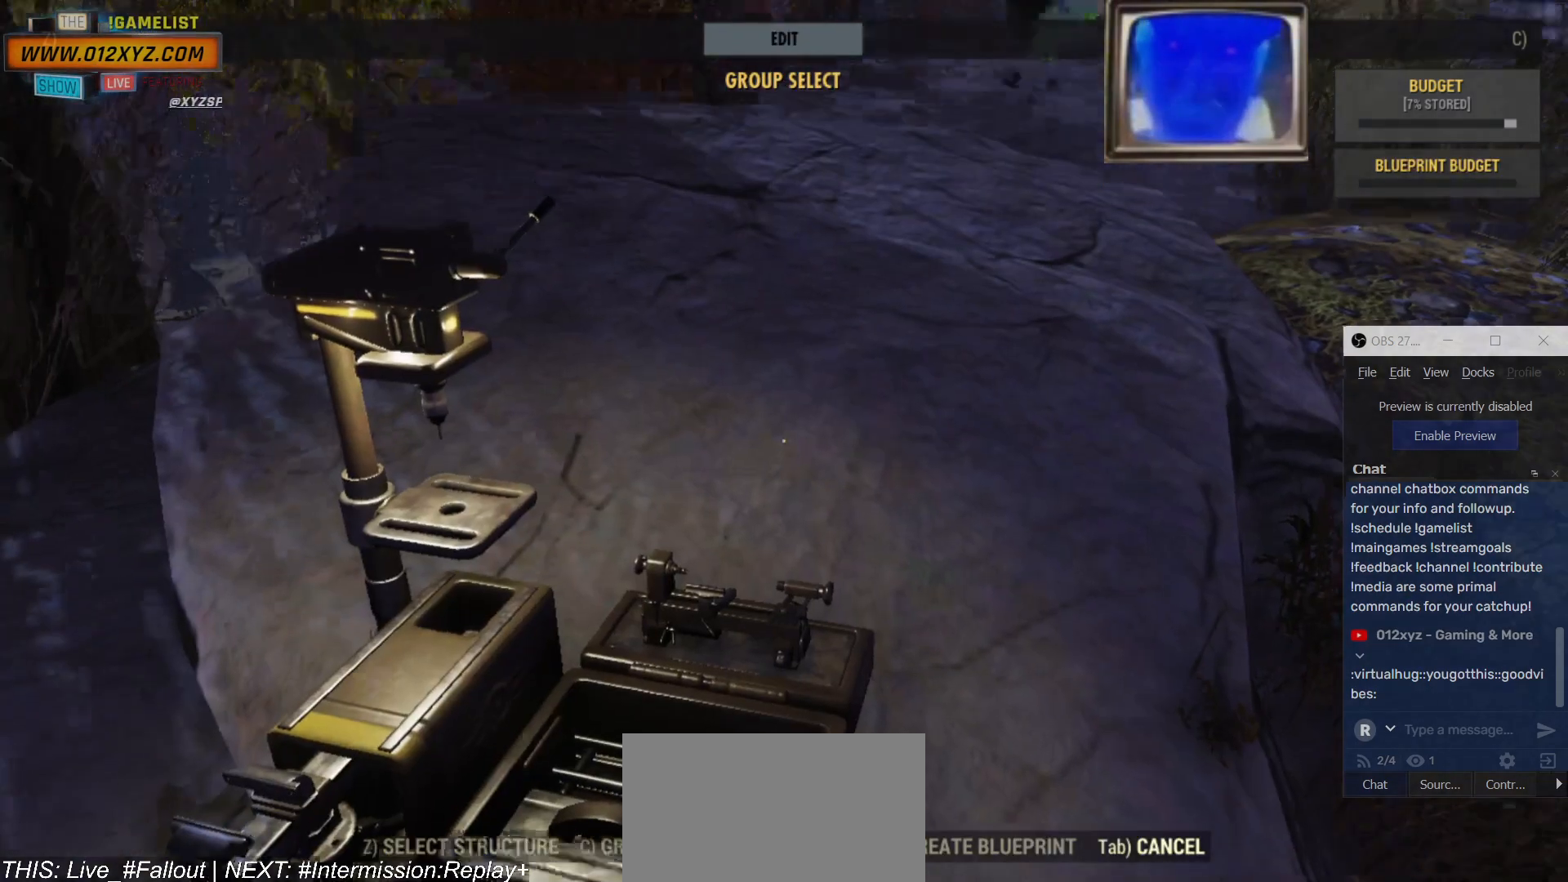
{"keys": [], "mouse": [], "events": []}
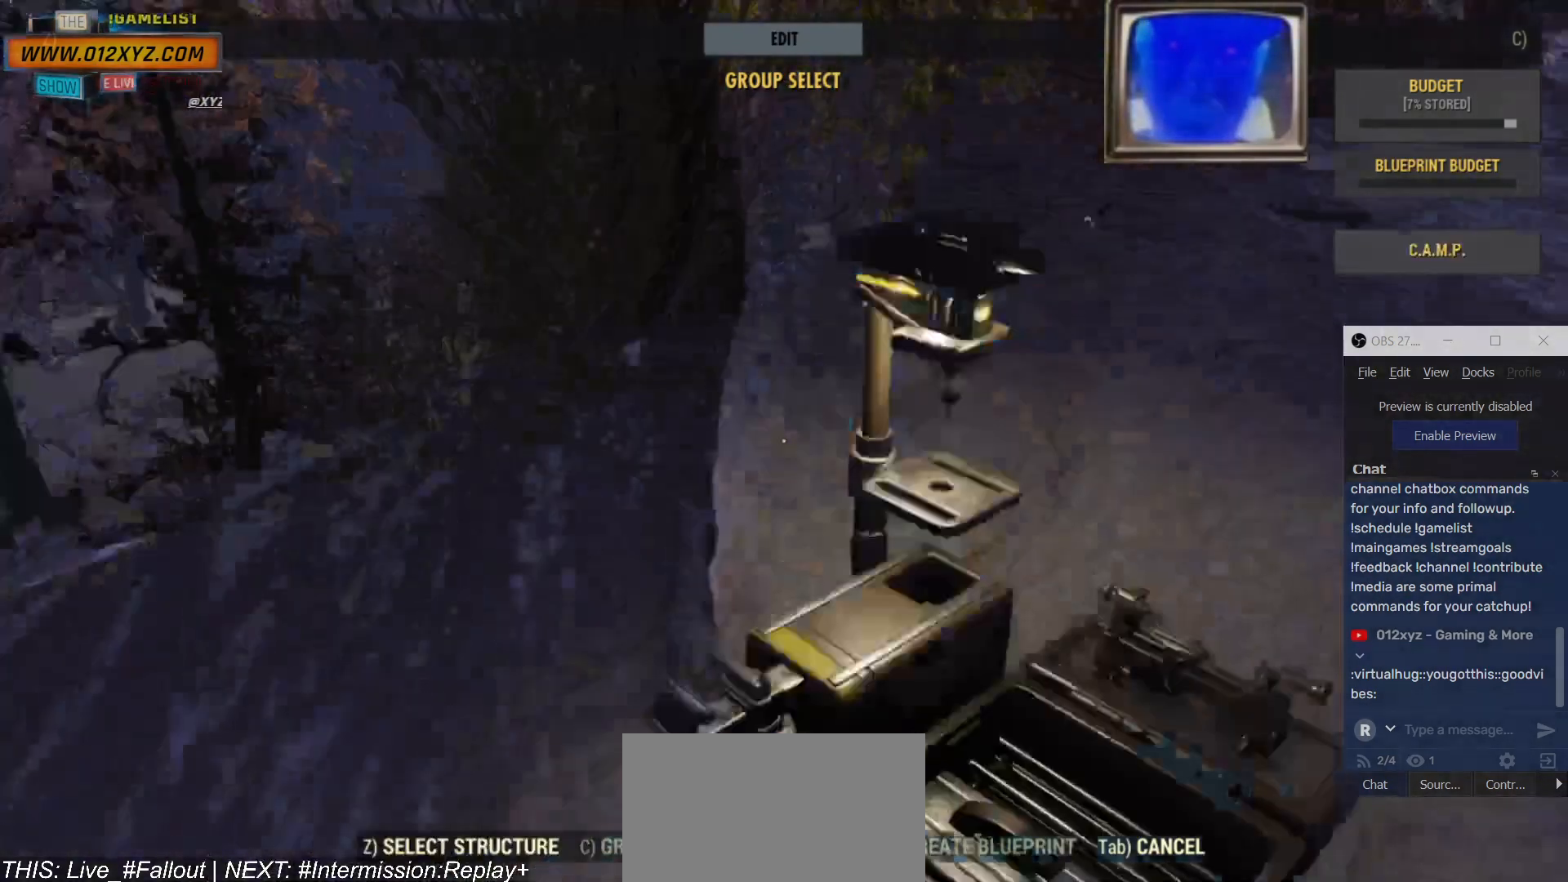
{"keys": [], "mouse": [], "events": []}
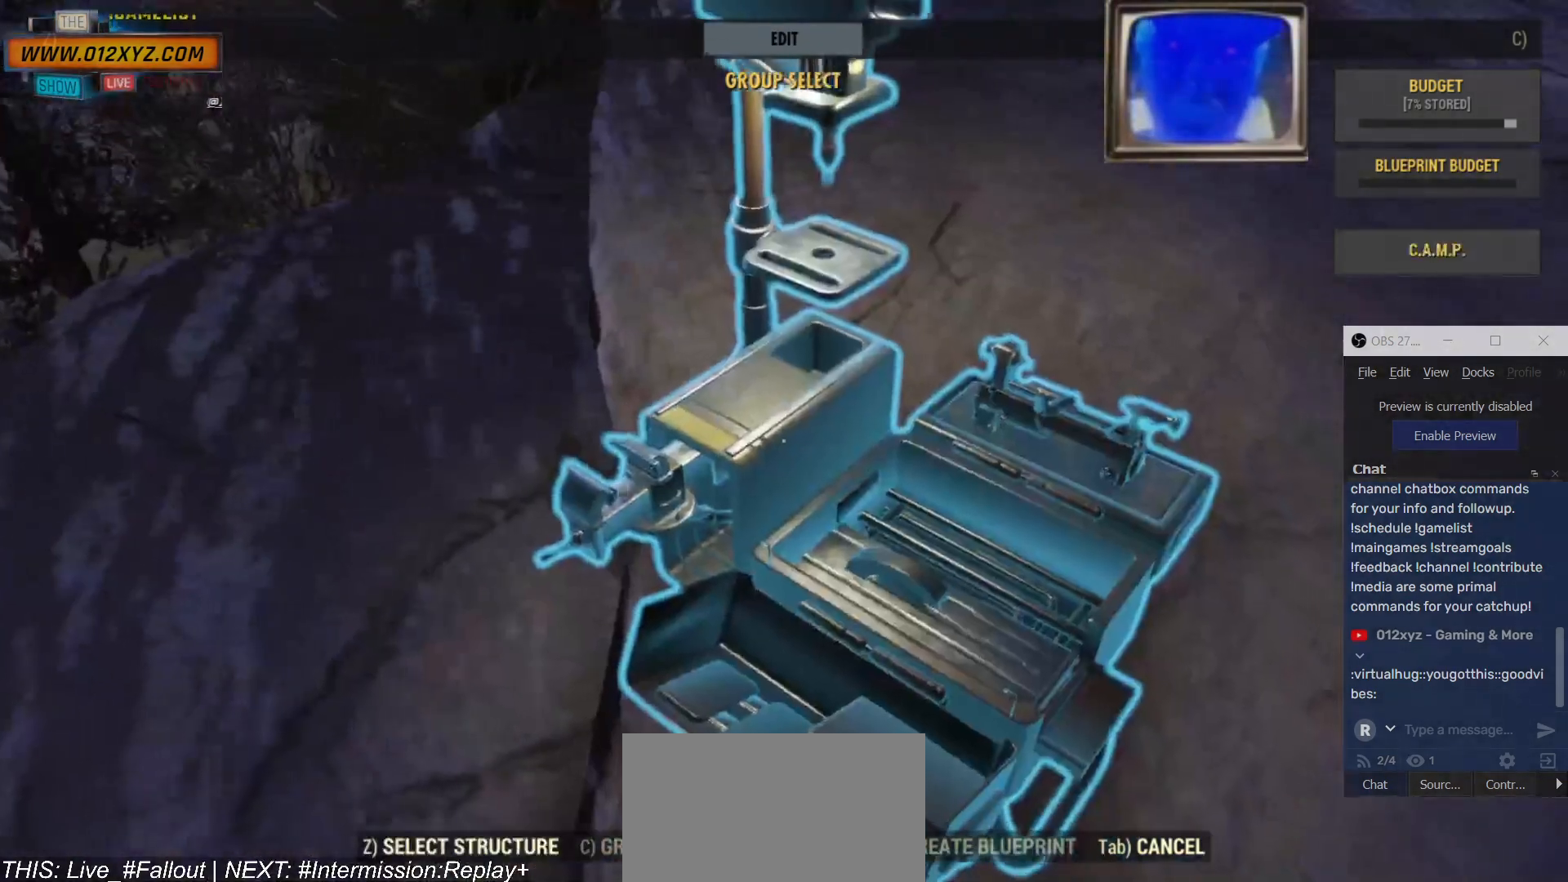
{"keys": [], "mouse": [], "events": []}
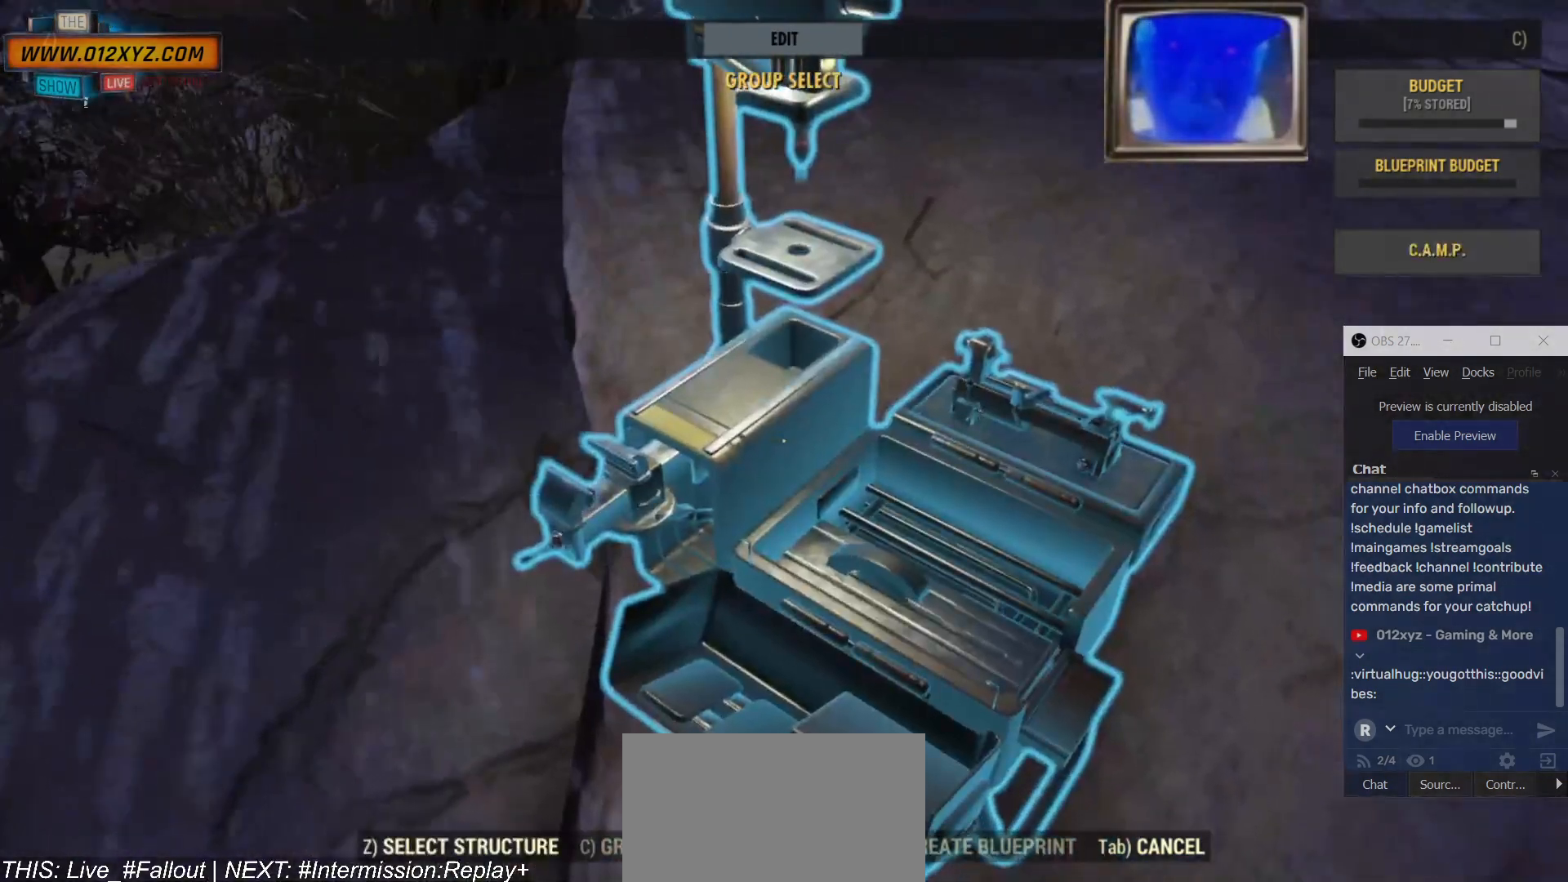
{"keys": ["z"], "mouse": [], "events": [[500, "z", "down"]]}
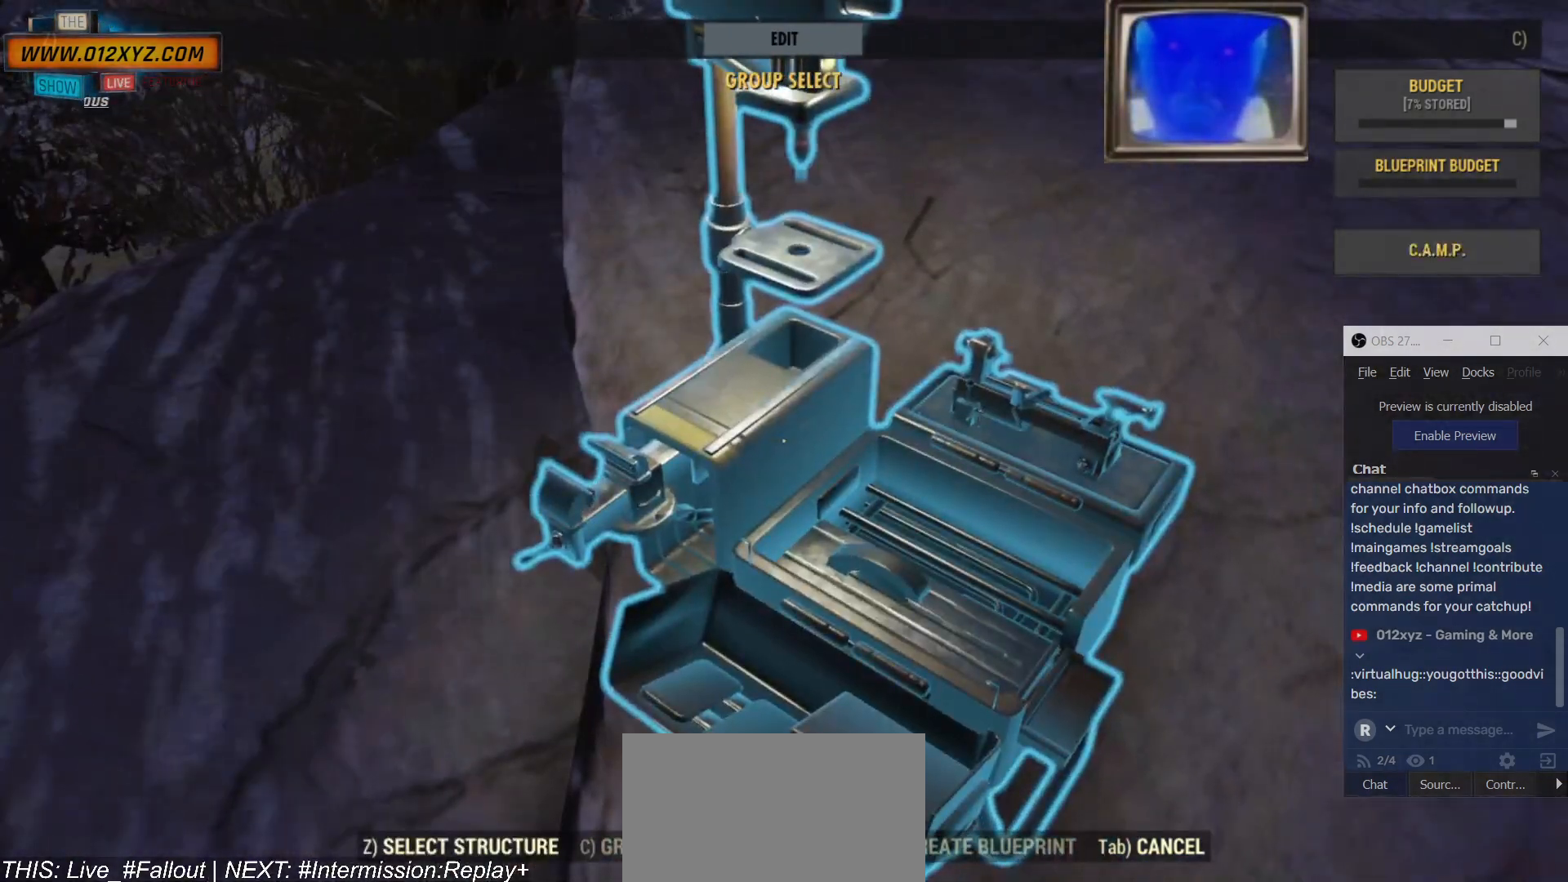
{"keys": [], "mouse": [], "events": [[200, "z", "up"]]}
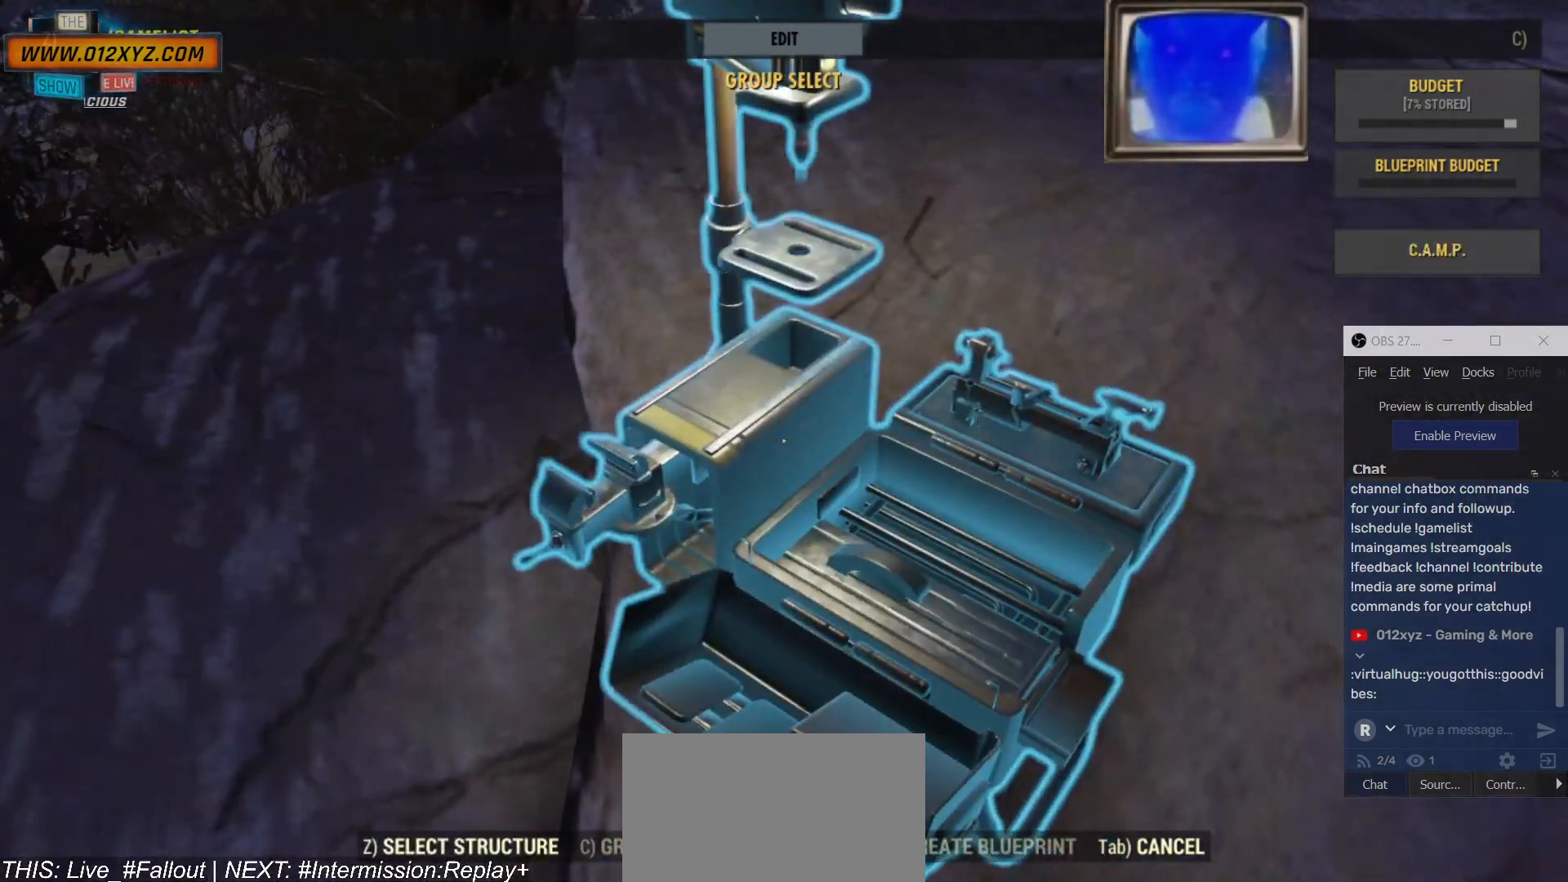
{"keys": [], "mouse": [], "events": []}
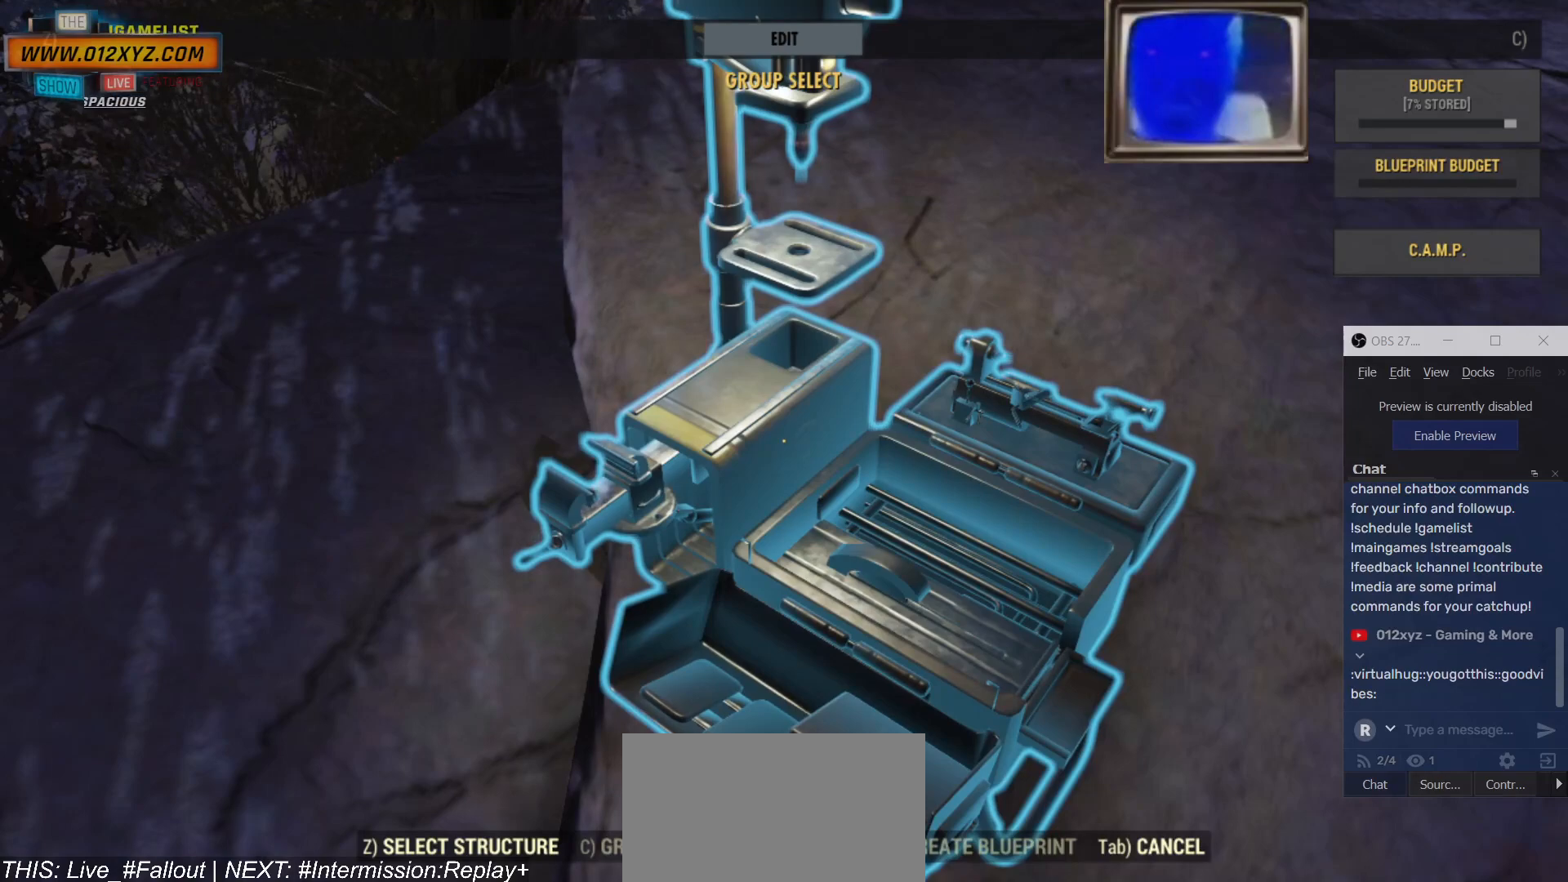
{"keys": [], "mouse": [], "events": []}
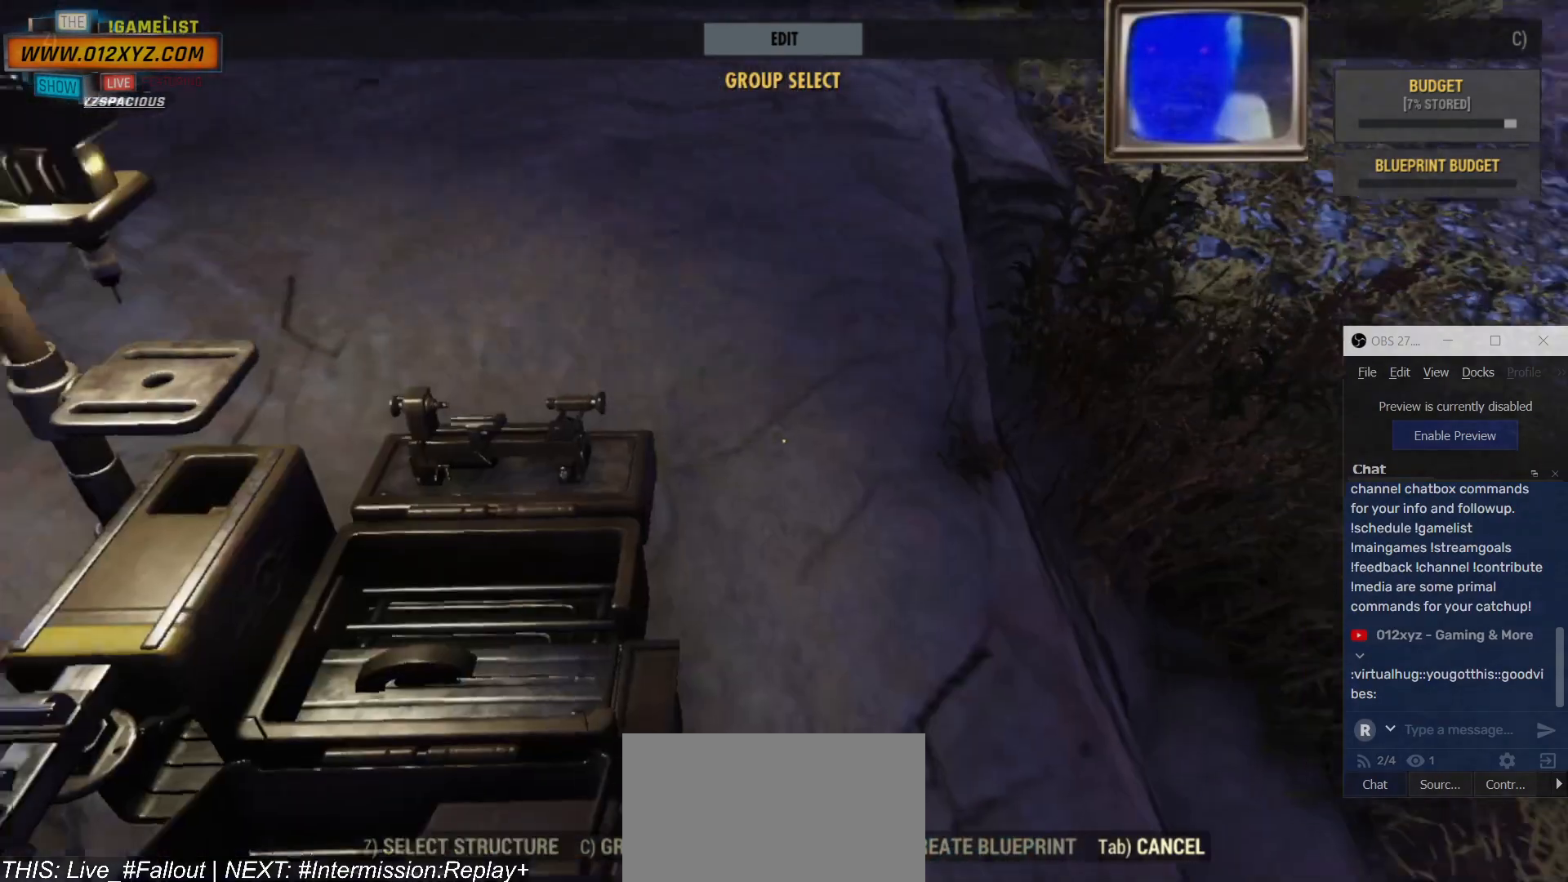
{"keys": [], "mouse": [], "events": []}